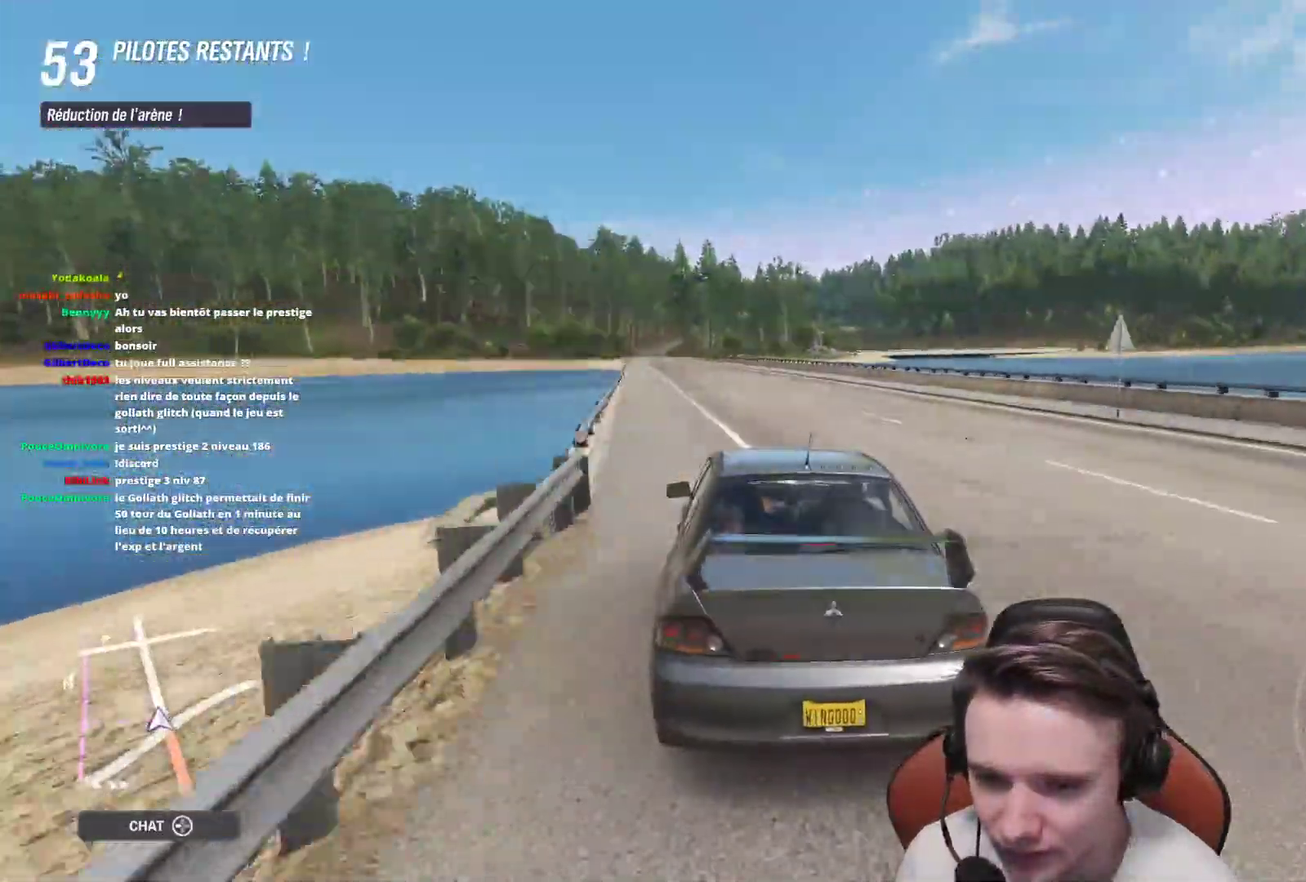
Gameplay with a controller (Xbox layout); each line is a JSON object with the inputs held at the frame after it. "events" lists button and stick changes between this image and that frame as [ms after this image, input, new state], when the widget could be followed in between. Not read: L3.
{"buttons": ["R2"], "left_stick": "center", "right_stick": "center", "events": [[133, "left_stick", "center"], [183, "left_stick", "right"], [350, "left_stick", "center"]]}
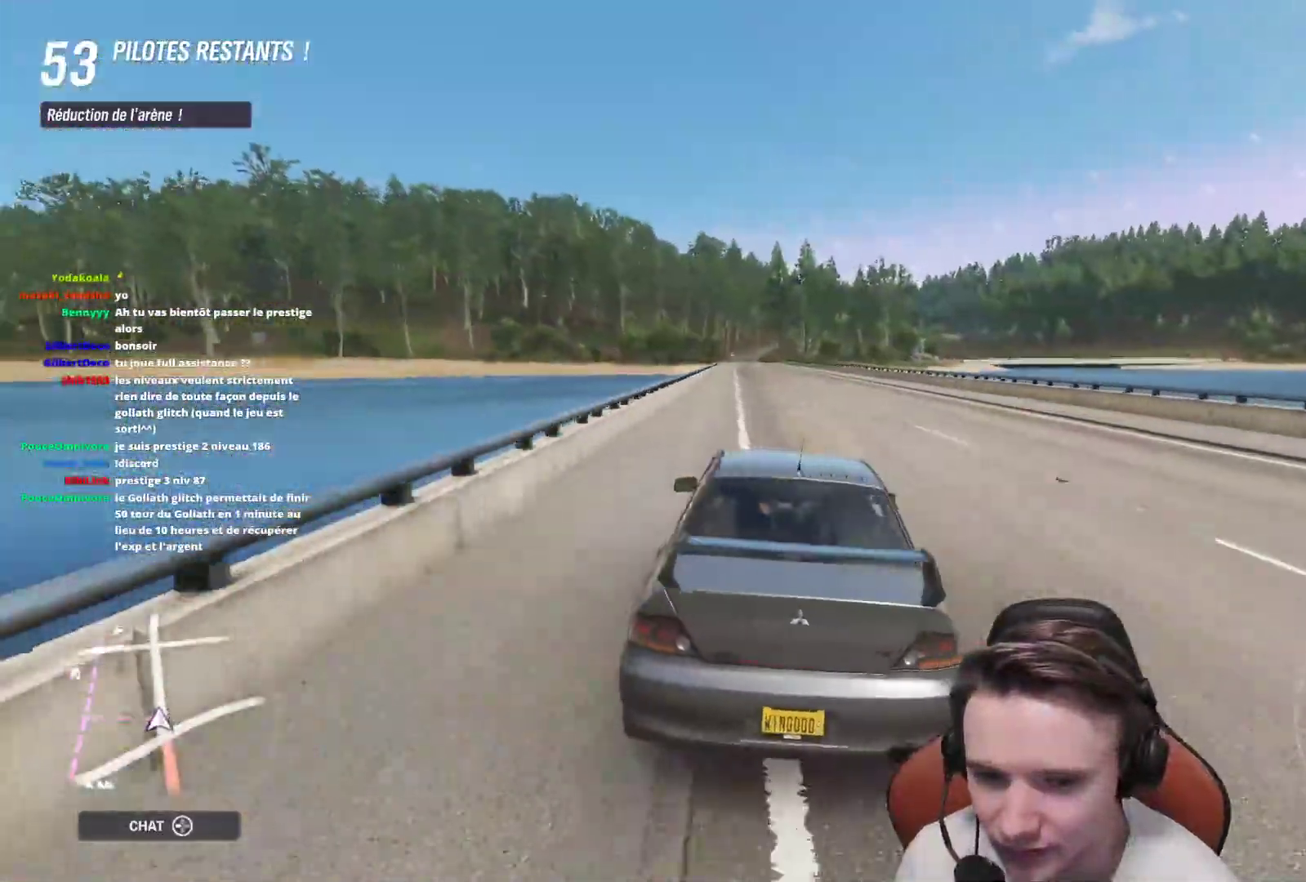
{"buttons": ["R2"], "left_stick": "center", "right_stick": "center", "events": [[183, "left_stick", "left"], [300, "left_stick", "center"]]}
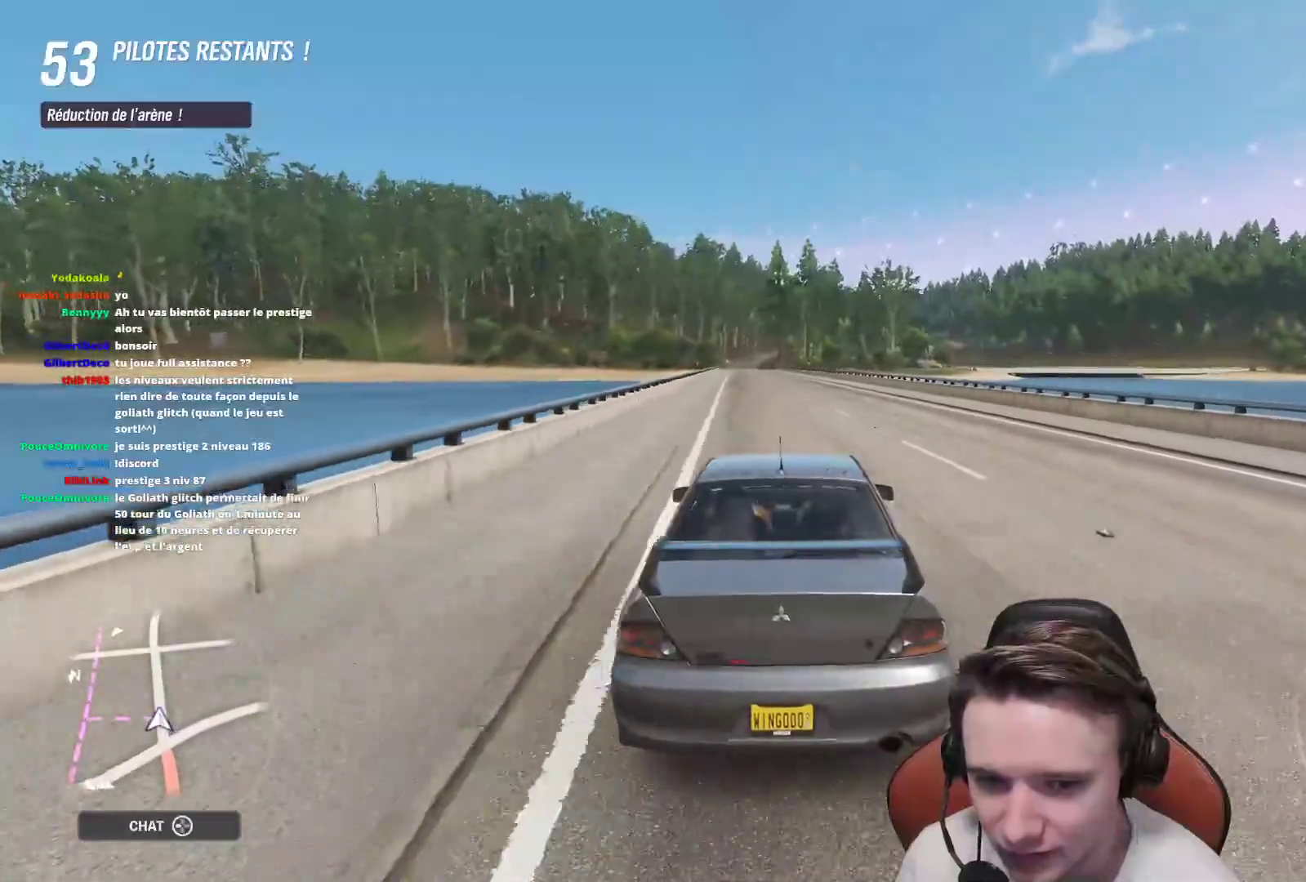
{"buttons": ["R2"], "left_stick": "up-left", "right_stick": "center", "events": [[333, "left_stick", "up-left"]]}
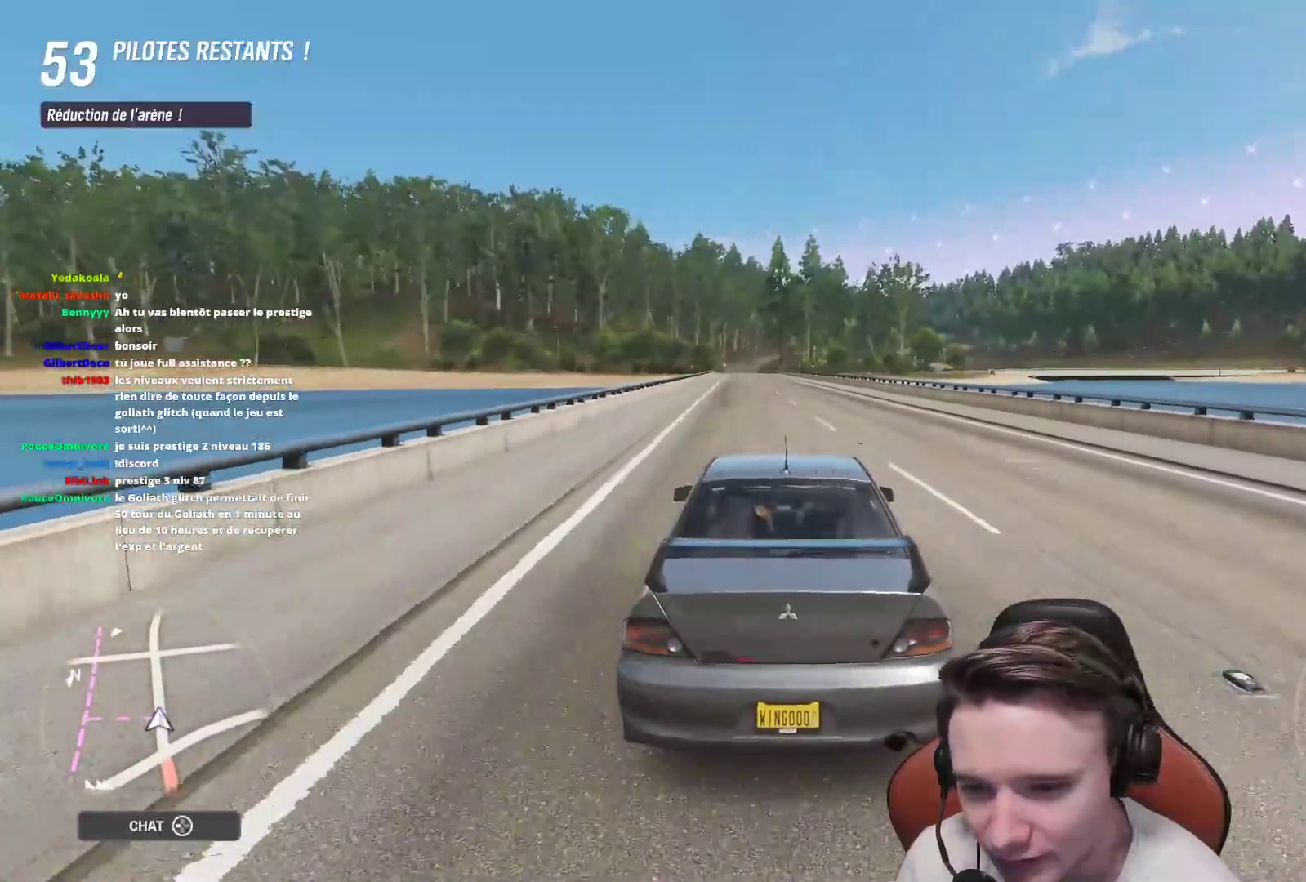
{"buttons": ["R2"], "left_stick": "up-left", "right_stick": "center", "events": [[17, "left_stick", "center"], [350, "left_stick", "up-left"]]}
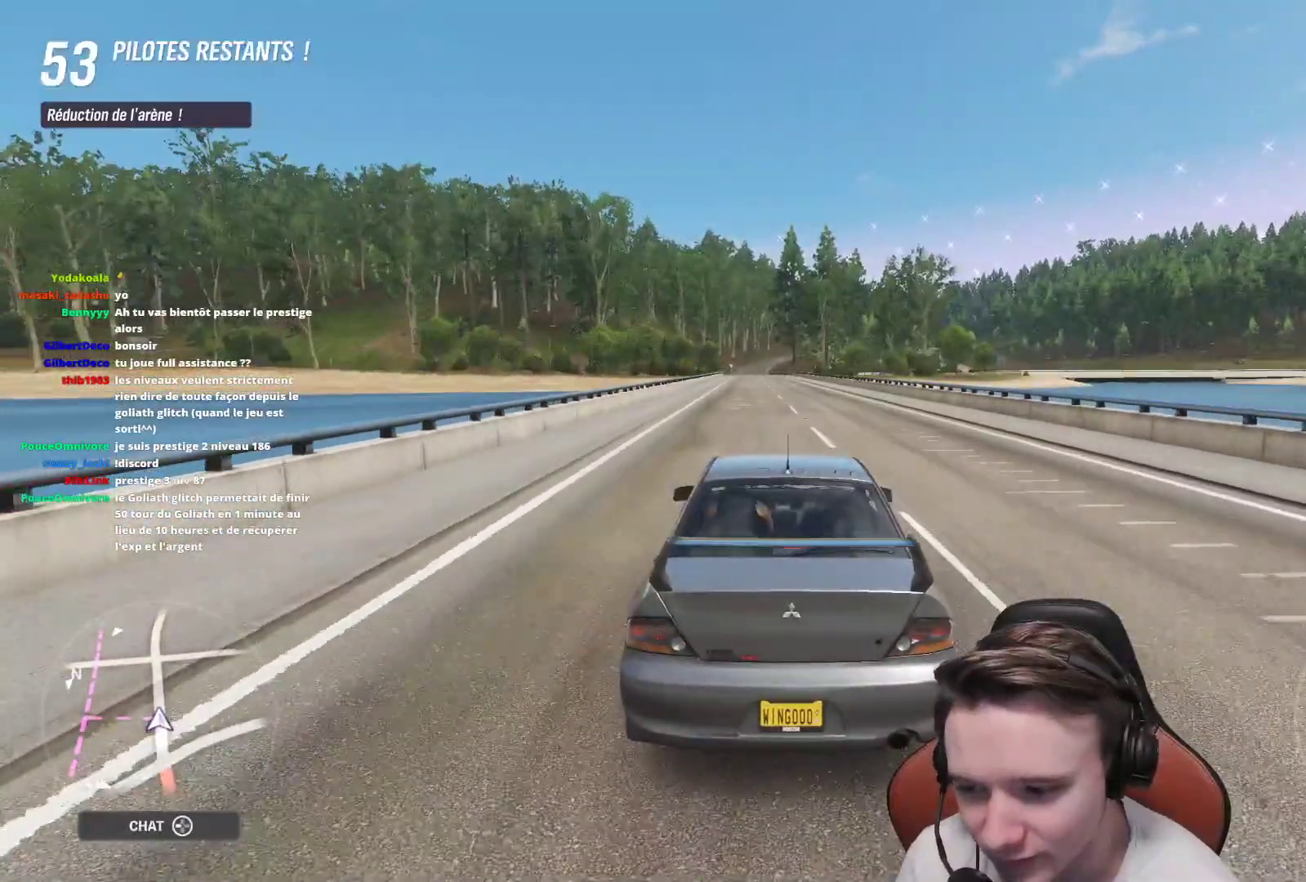
{"buttons": ["R2"], "left_stick": "up-left", "right_stick": "center", "events": [[50, "left_stick", "up-right"], [117, "left_stick", "right"], [333, "left_stick", "center"], [400, "left_stick", "left"], [450, "left_stick", "up-left"]]}
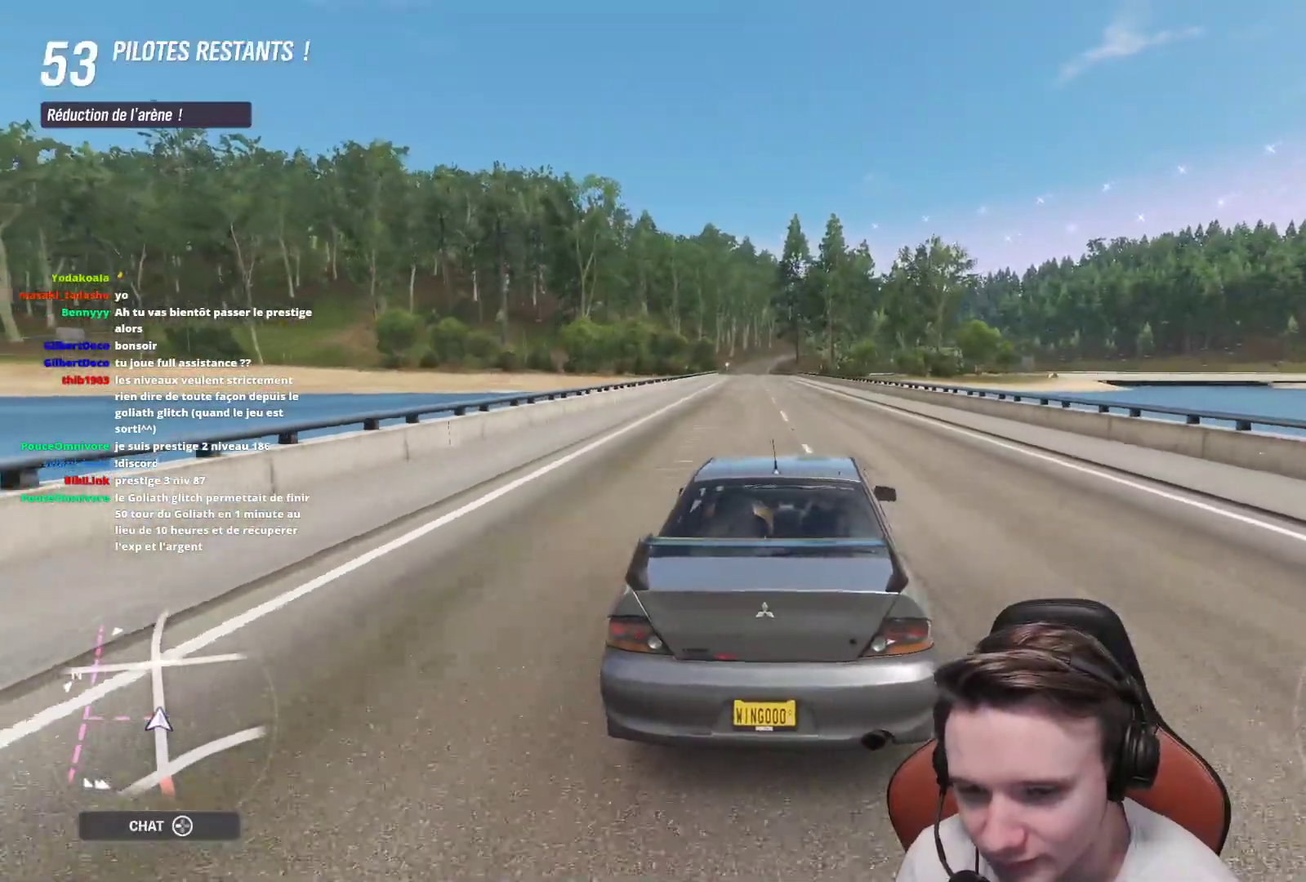
{"buttons": ["R2"], "left_stick": "left", "right_stick": "center", "events": [[67, "left_stick", "center"], [367, "left_stick", "left"]]}
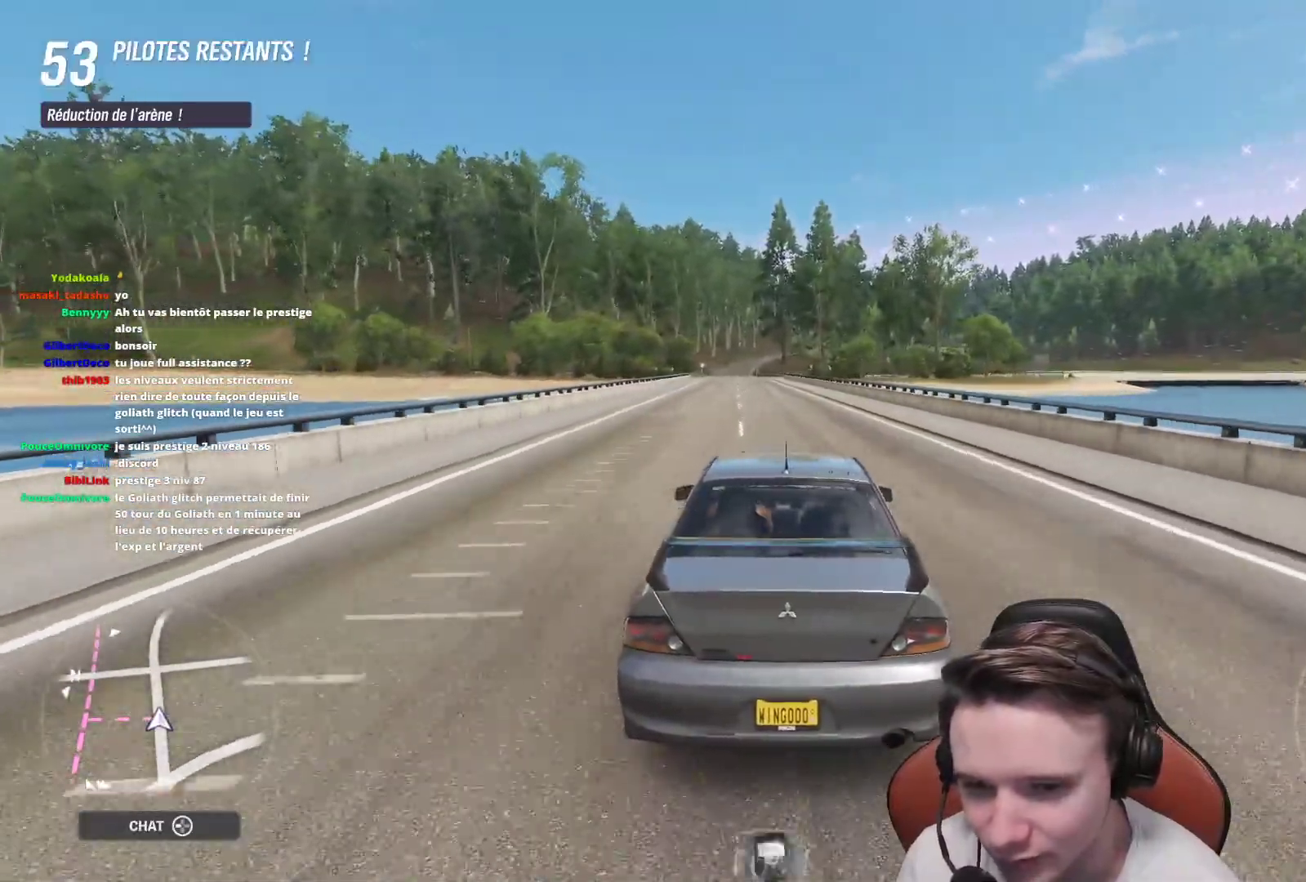
{"buttons": ["R2"], "left_stick": "center", "right_stick": "center", "events": [[217, "left_stick", "center"], [367, "left_stick", "right"], [450, "left_stick", "center"]]}
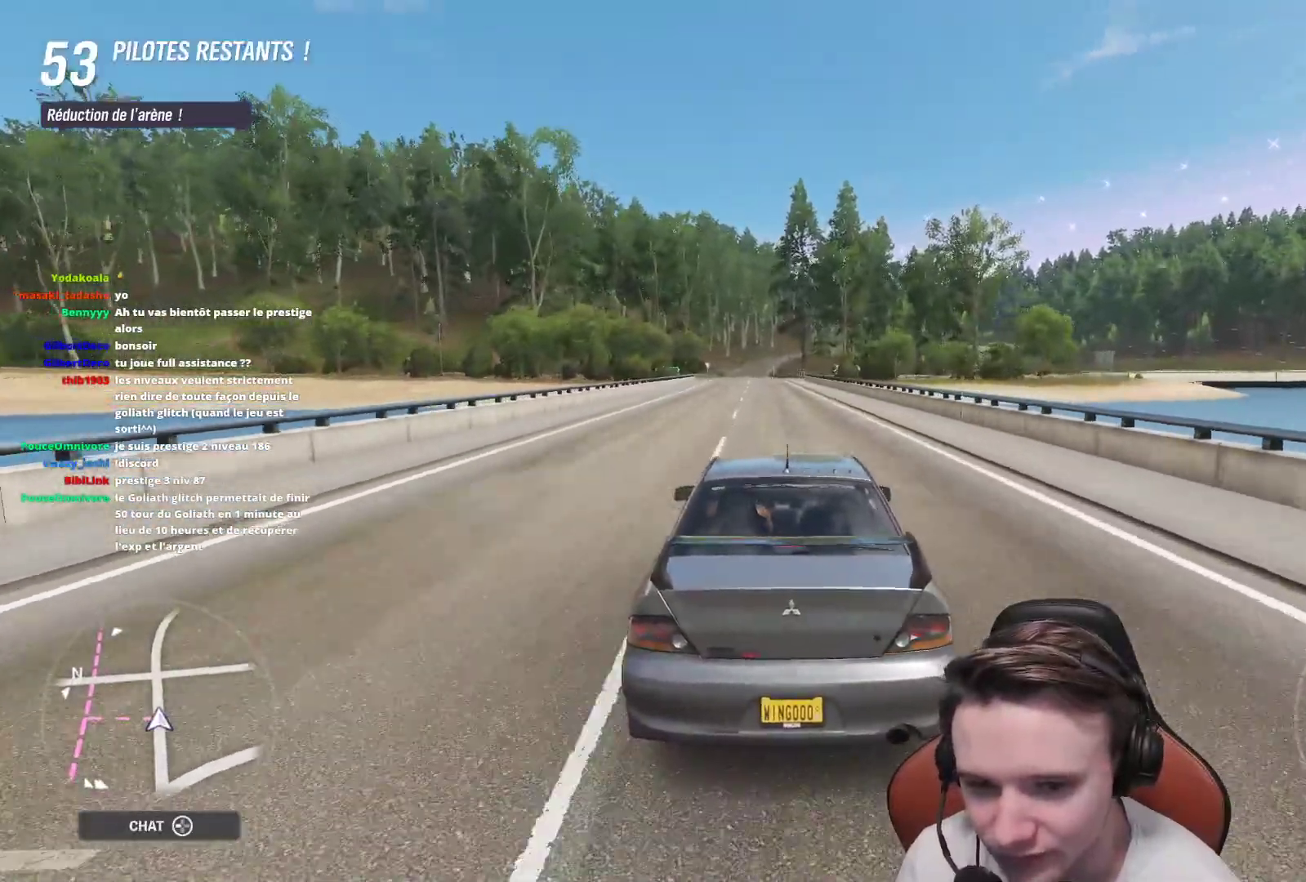
{"buttons": ["R2"], "left_stick": "up-right", "right_stick": "center", "events": [[317, "left_stick", "right"], [400, "left_stick", "up-right"]]}
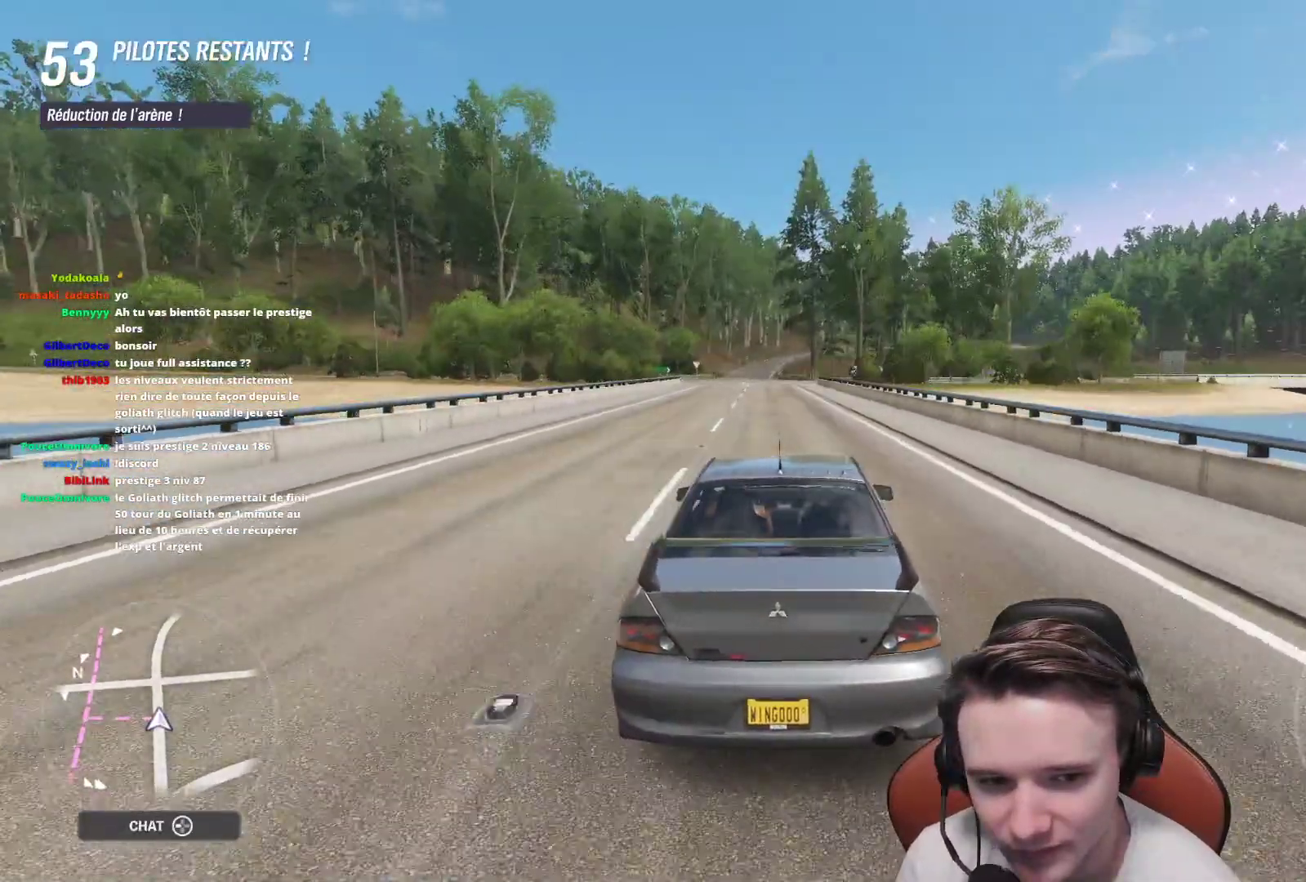
{"buttons": [], "left_stick": "center", "right_stick": "center", "events": [[33, "left_stick", "center"], [183, "R2", "up"], [217, "left_stick", "right"], [350, "left_stick", "center"]]}
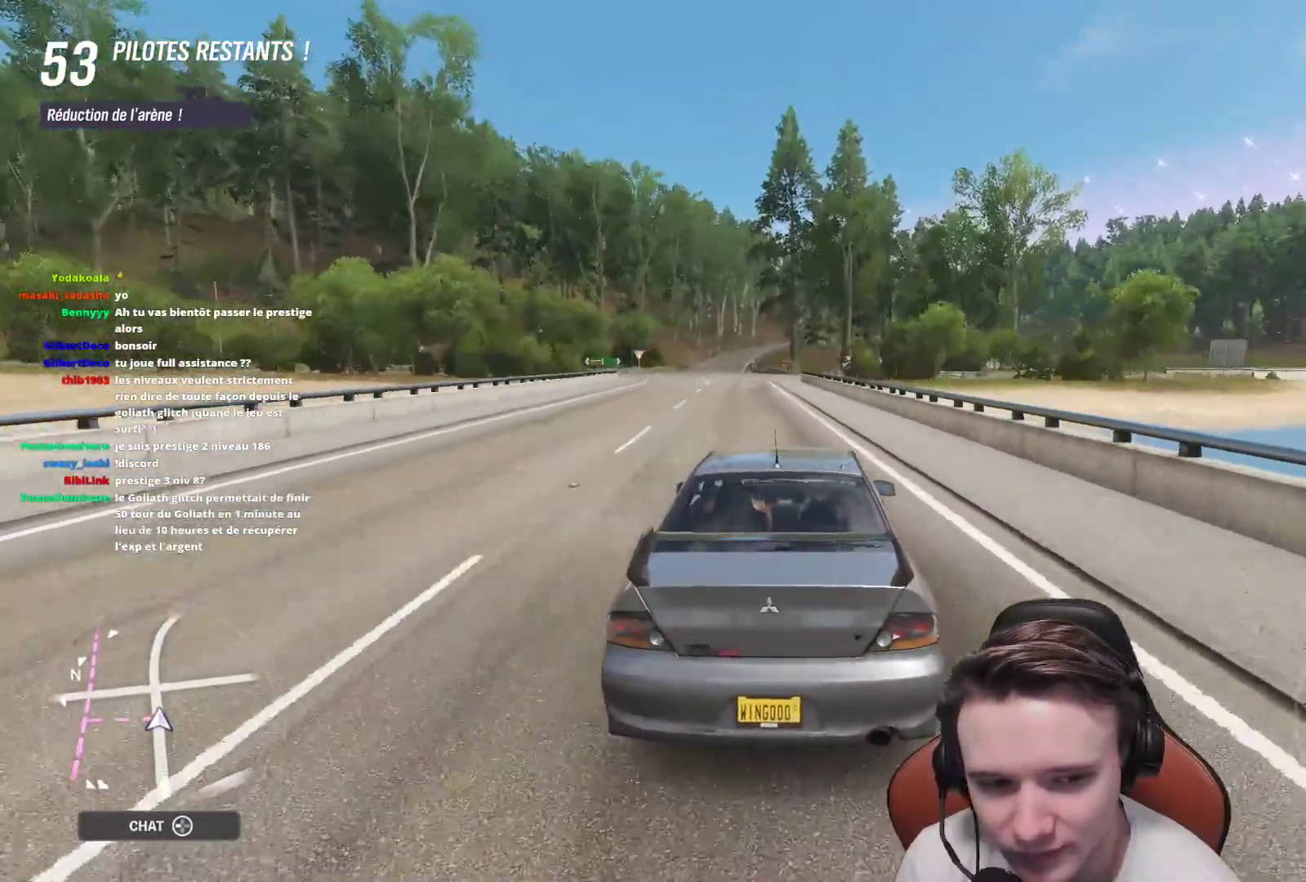
{"buttons": [], "left_stick": "left", "right_stick": "center", "events": [[50, "L2", "down"], [250, "L2", "up"], [367, "left_stick", "left"]]}
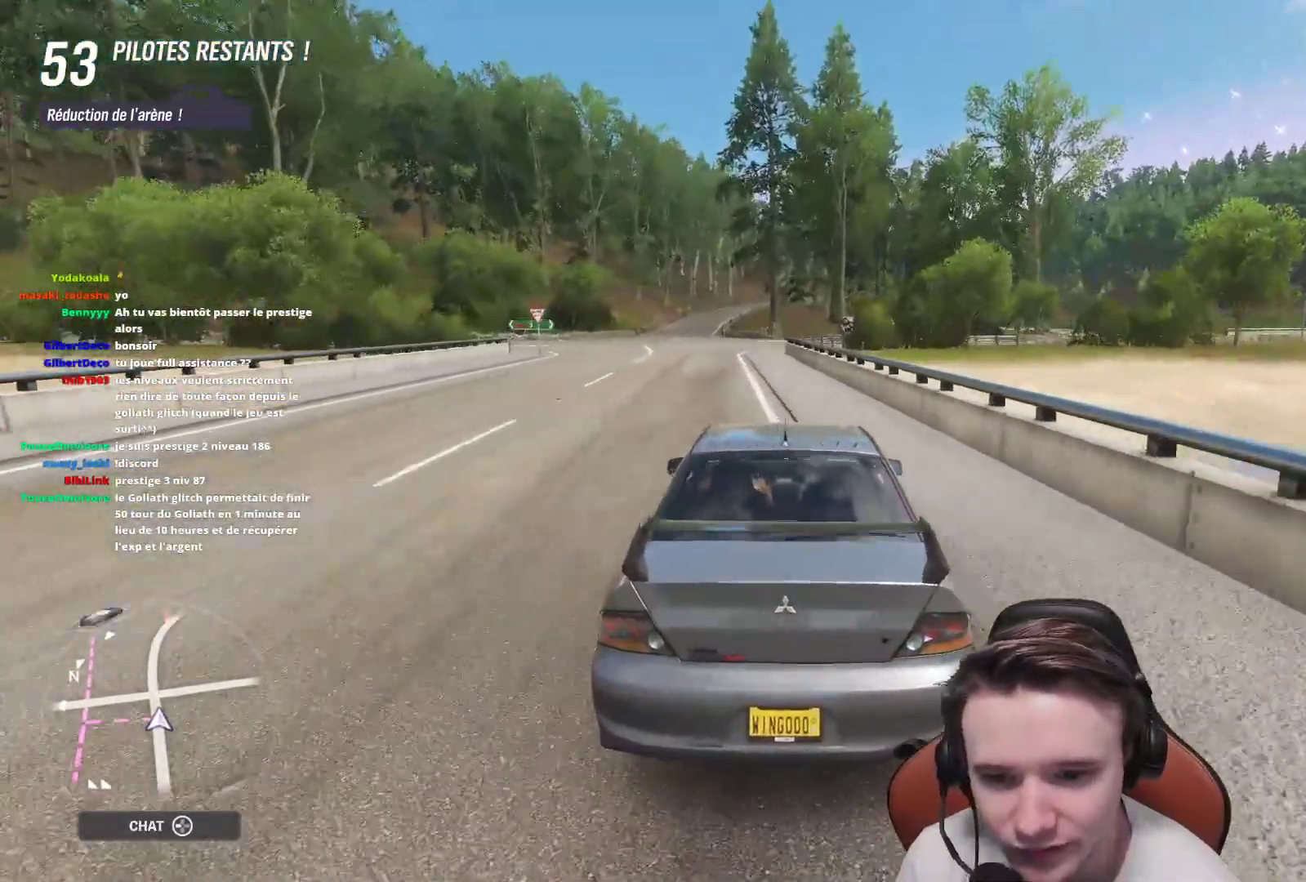
{"buttons": [], "left_stick": "up-left", "right_stick": "center", "events": [[33, "left_stick", "up-left"], [100, "L2", "down"], [300, "A", "down"], [300, "L2", "up"], [467, "A", "up"]]}
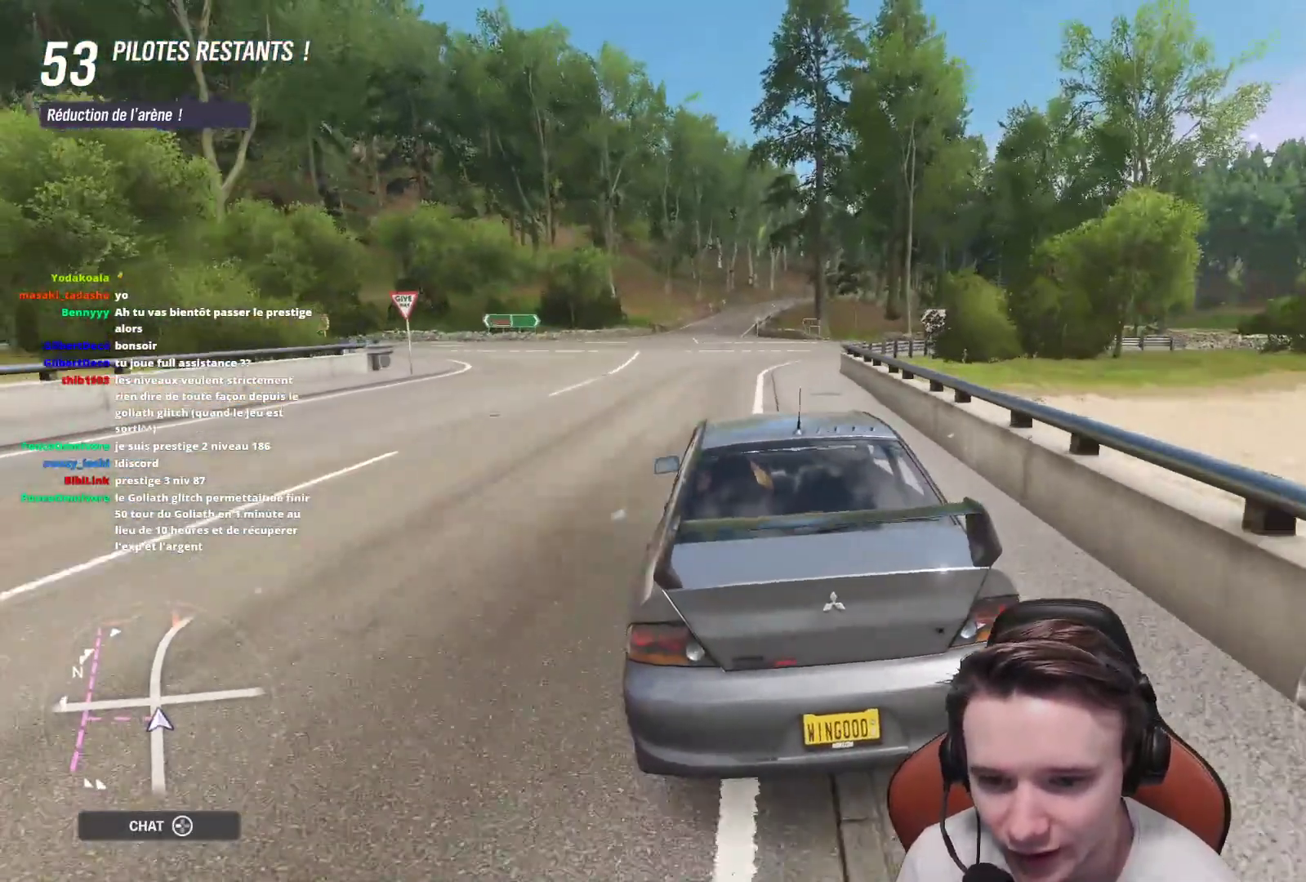
{"buttons": [], "left_stick": "up-left", "right_stick": "center", "events": [[167, "L2", "down"], [367, "L2", "up"]]}
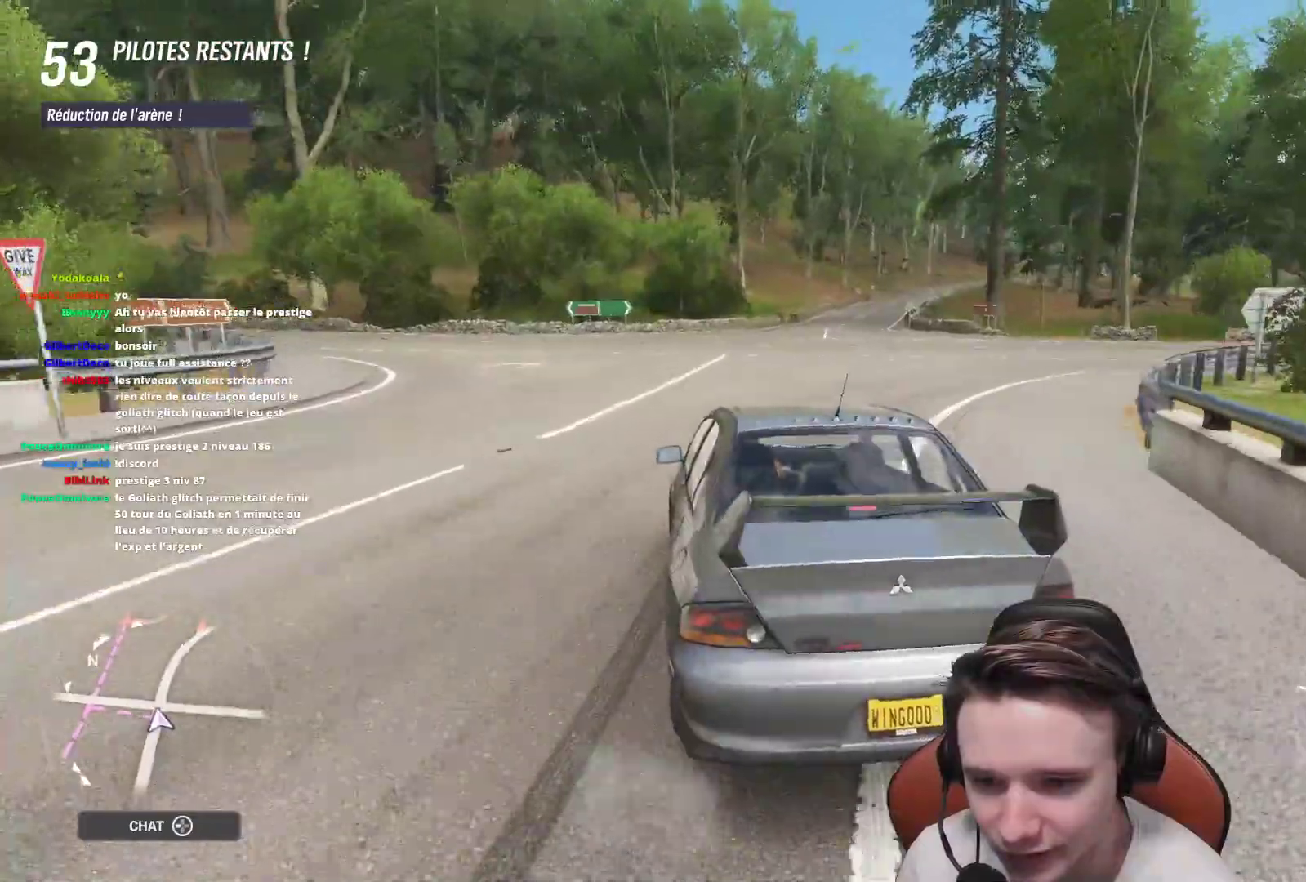
{"buttons": [], "left_stick": "up-left", "right_stick": "center", "events": []}
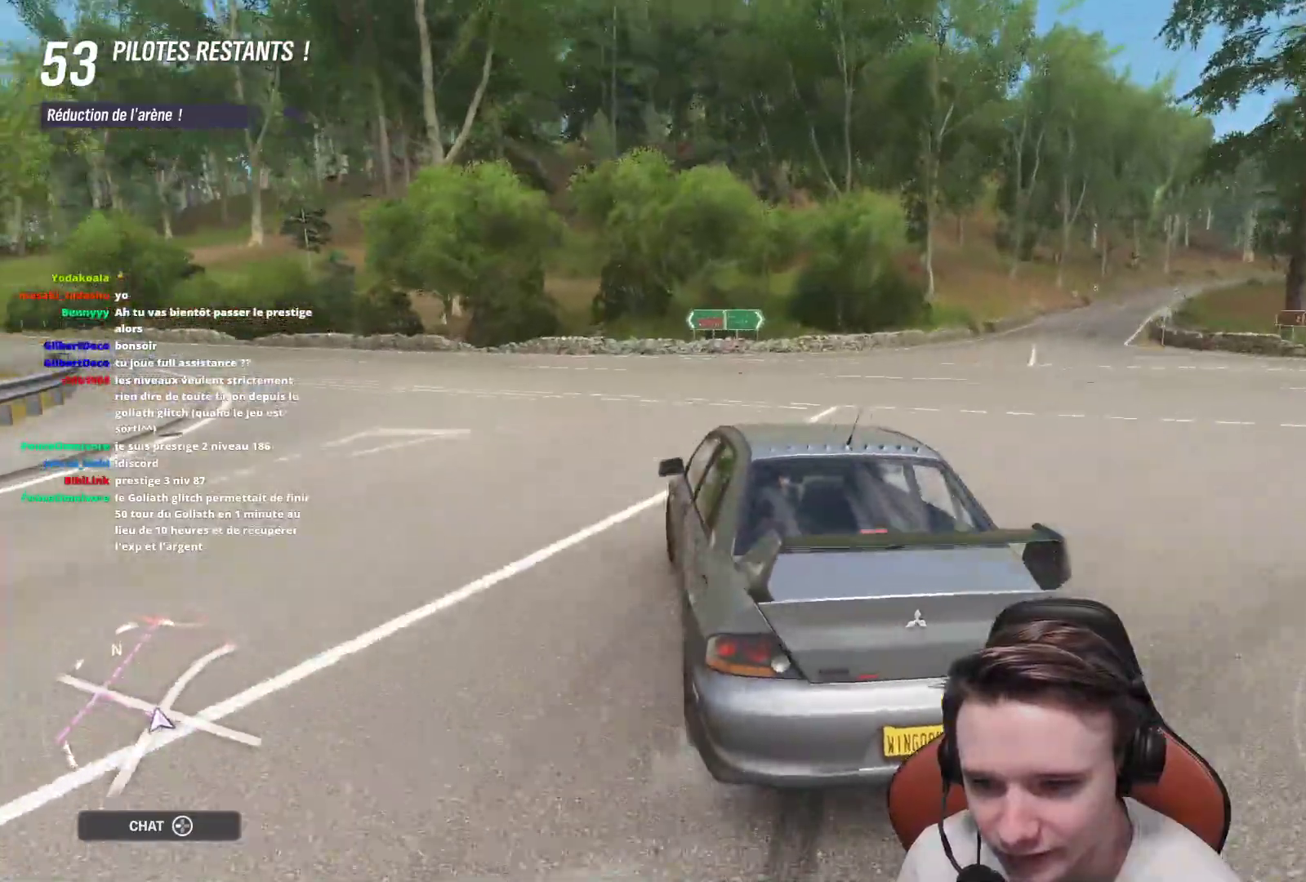
{"buttons": [], "left_stick": "up-left", "right_stick": "center", "events": []}
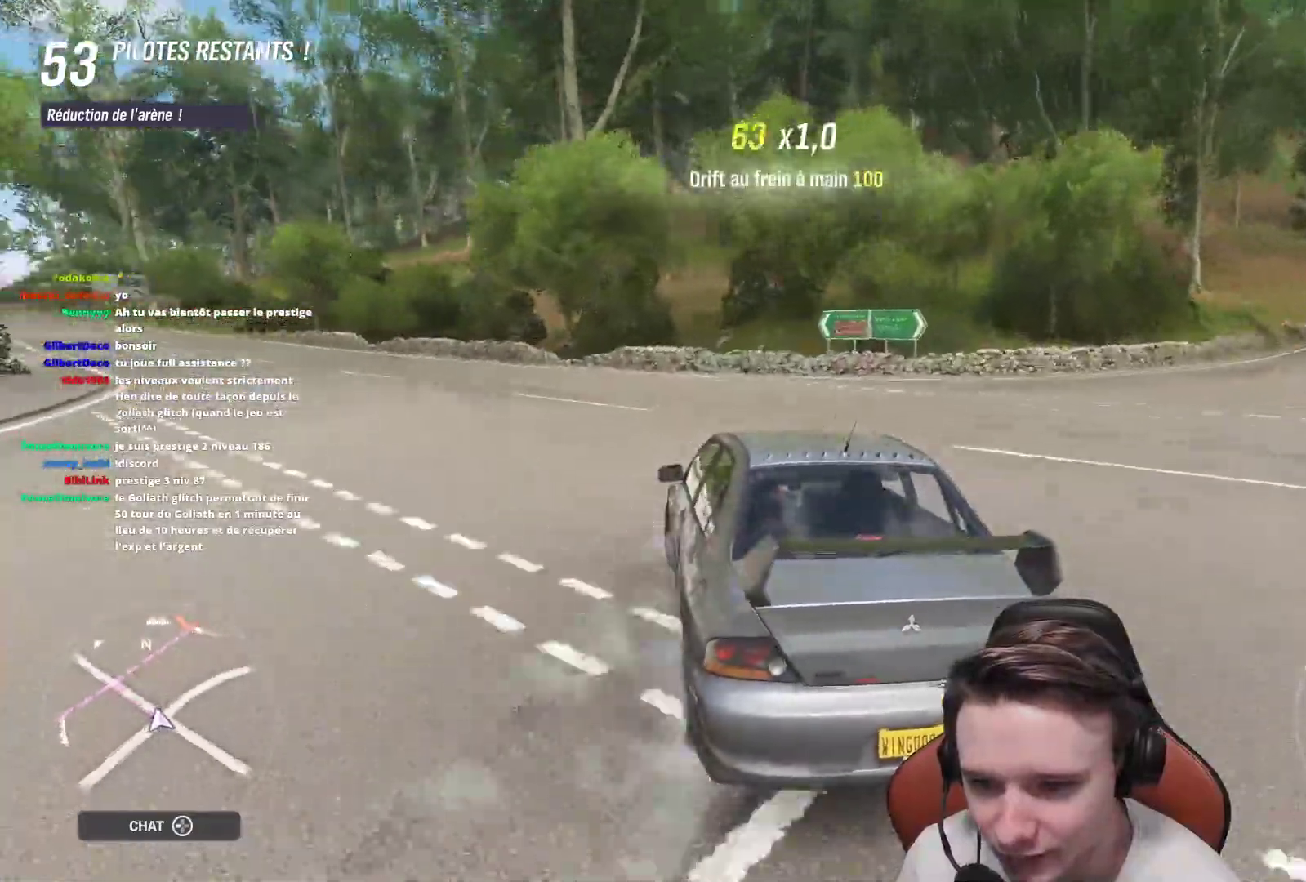
{"buttons": [], "left_stick": "up-left", "right_stick": "center", "events": []}
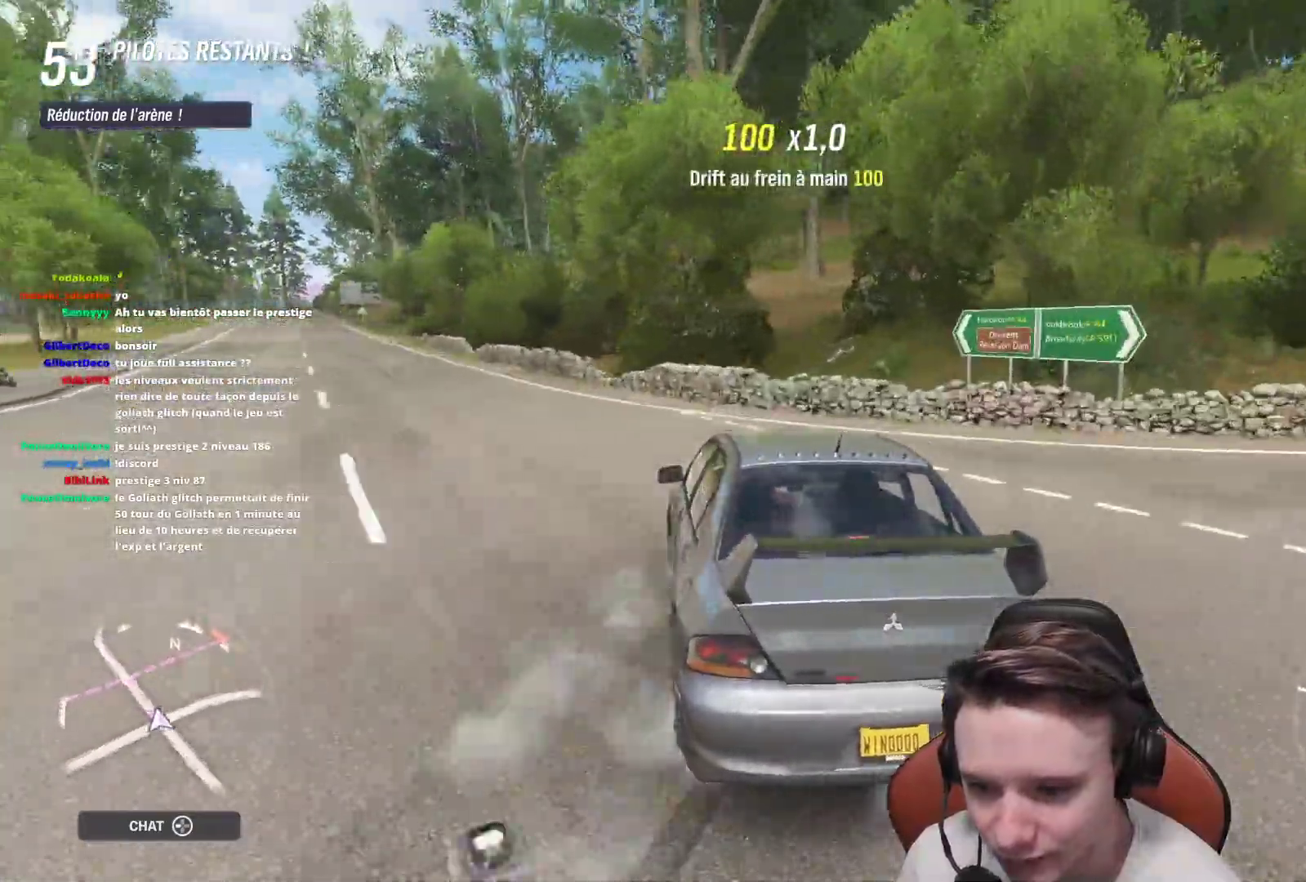
{"buttons": ["R2"], "left_stick": "up-left", "right_stick": "center", "events": [[183, "R2", "down"]]}
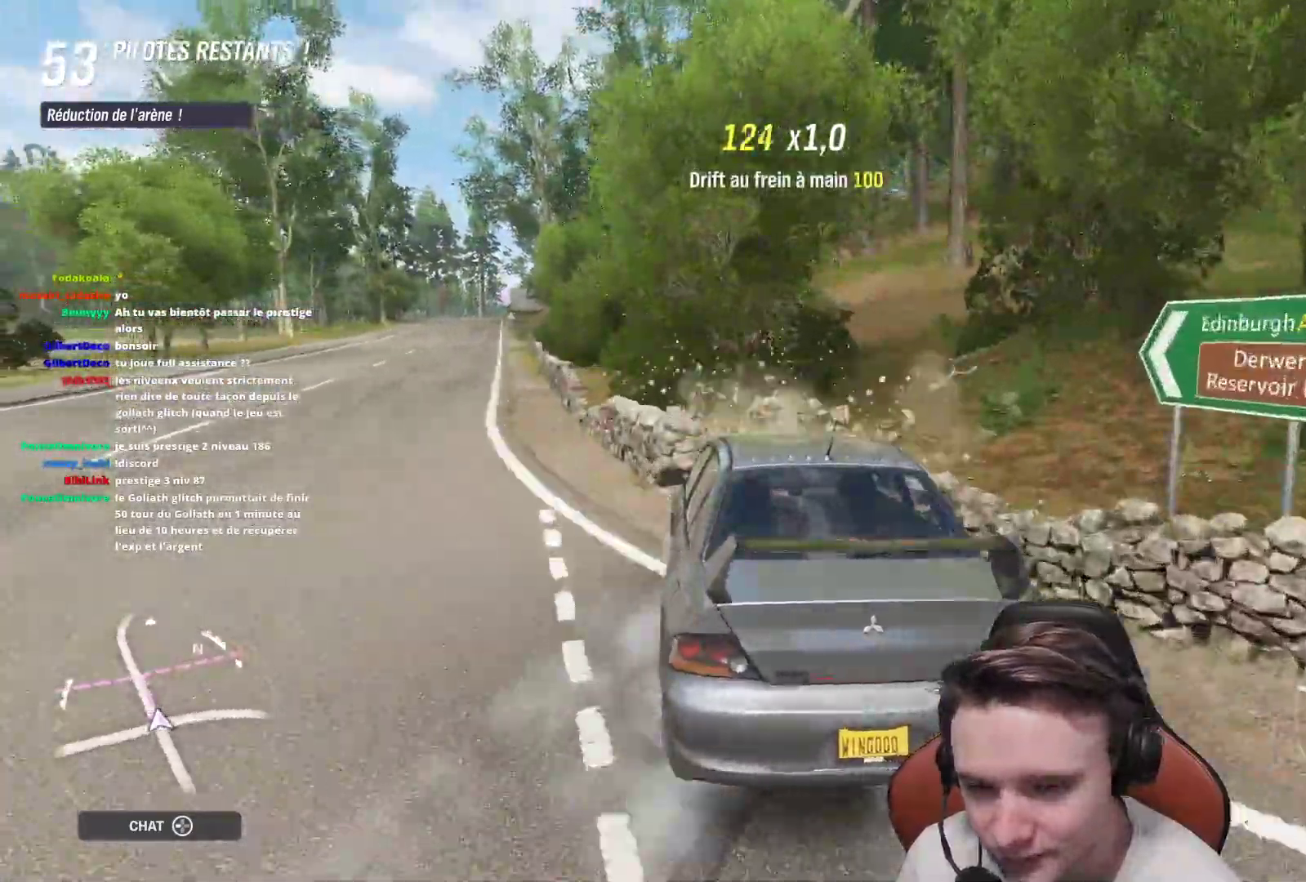
{"buttons": ["R2"], "left_stick": "up-left", "right_stick": "center", "events": []}
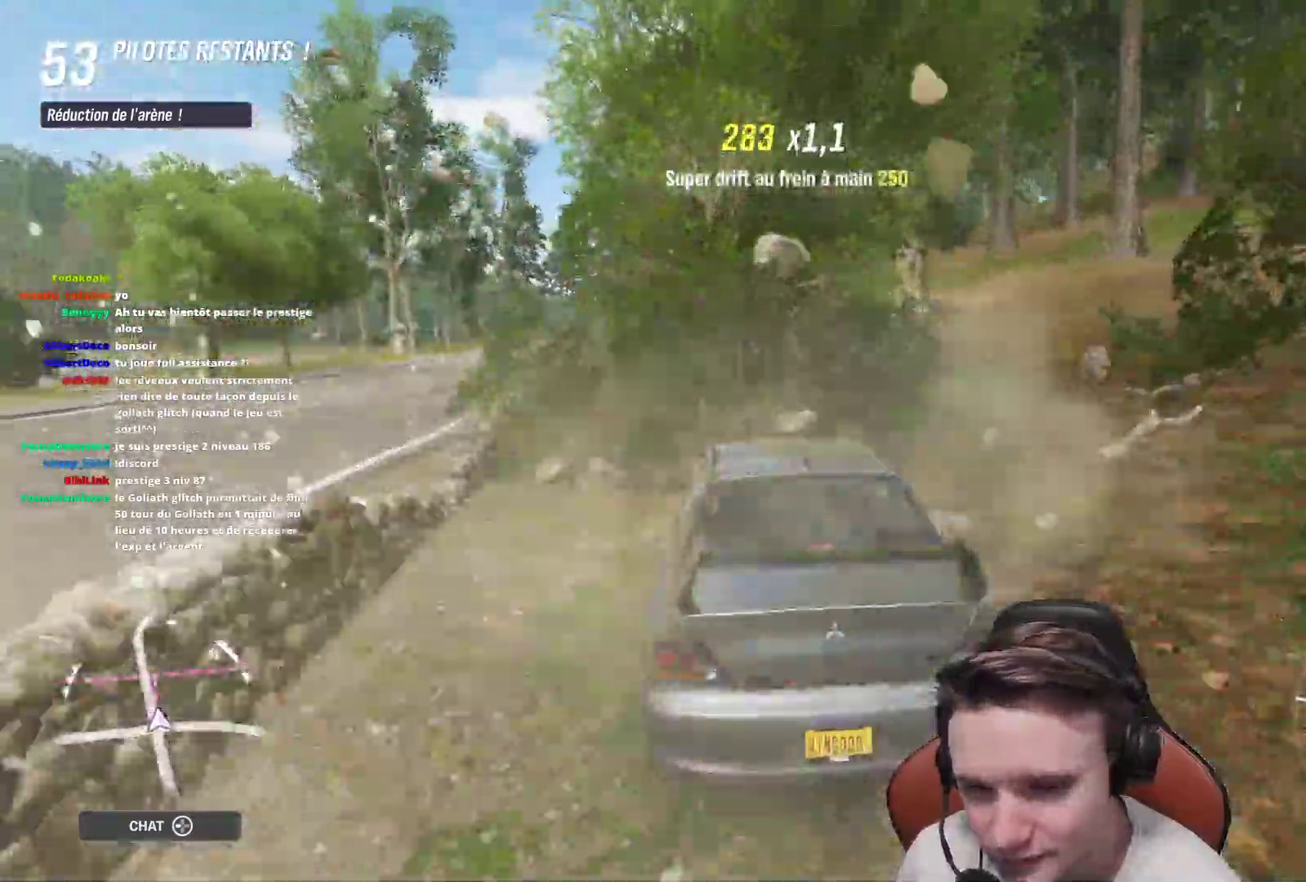
{"buttons": ["R2"], "left_stick": "up-left", "right_stick": "center", "events": []}
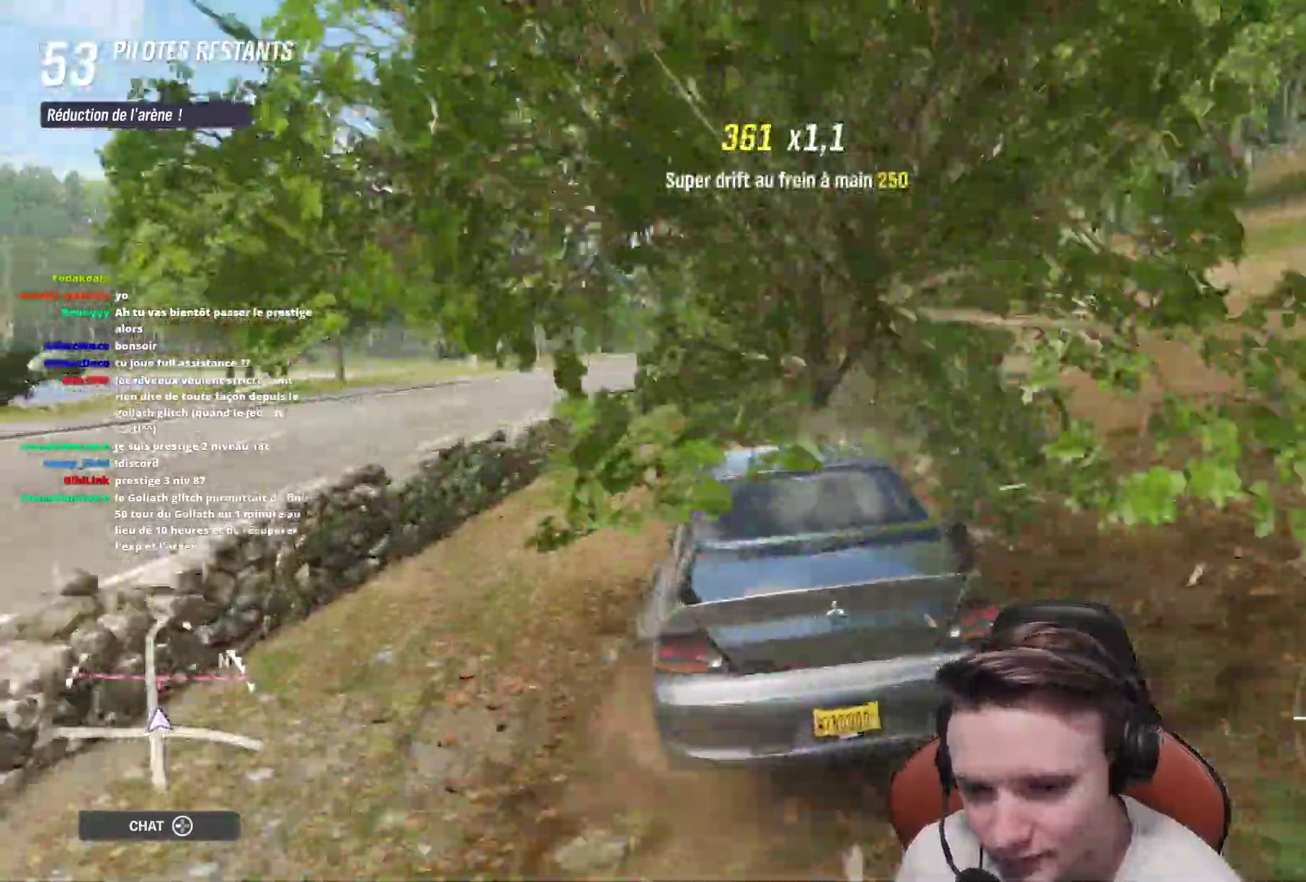
{"buttons": ["R2"], "left_stick": "right", "right_stick": "center", "events": [[433, "left_stick", "center"], [500, "left_stick", "right"]]}
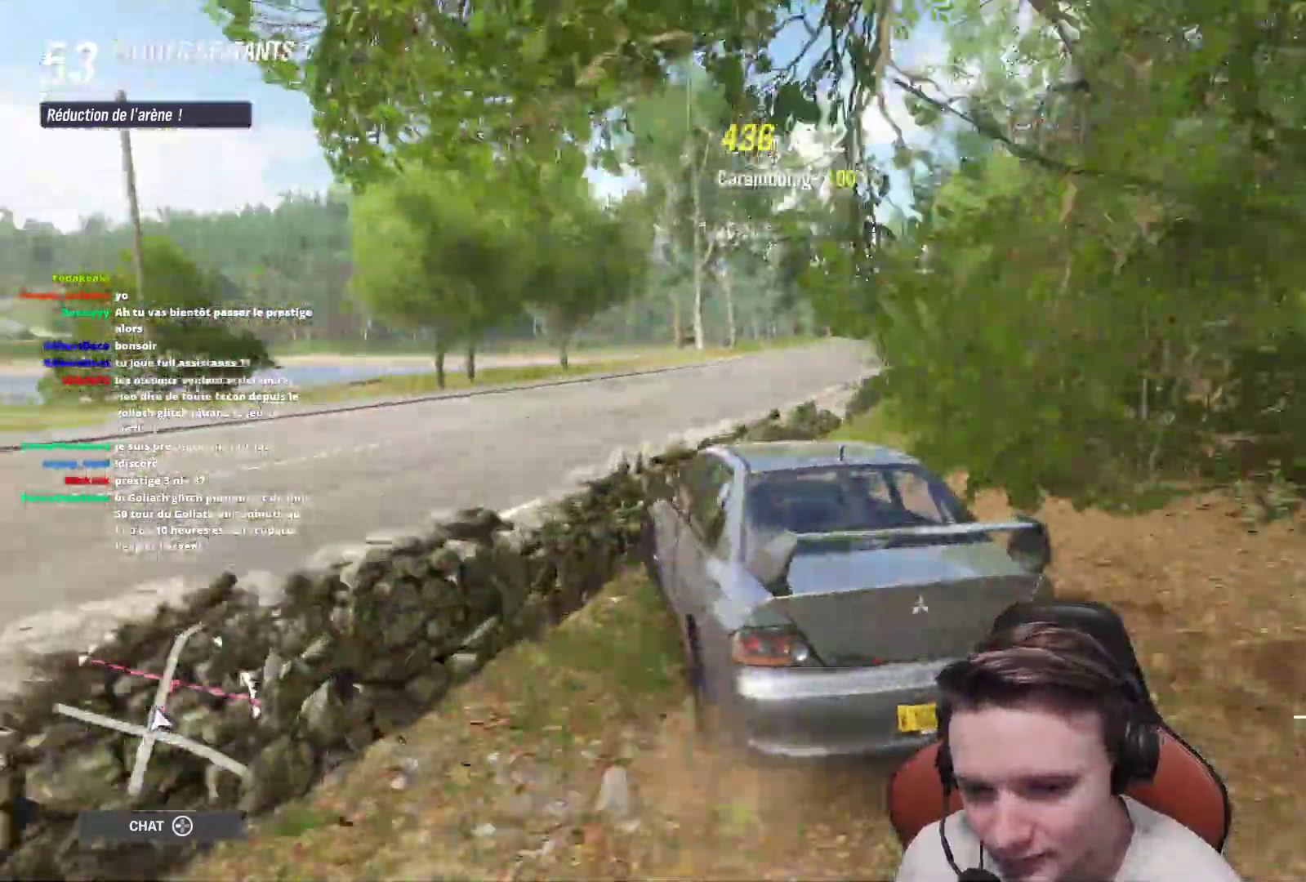
{"buttons": ["R2"], "left_stick": "right", "right_stick": "center", "events": []}
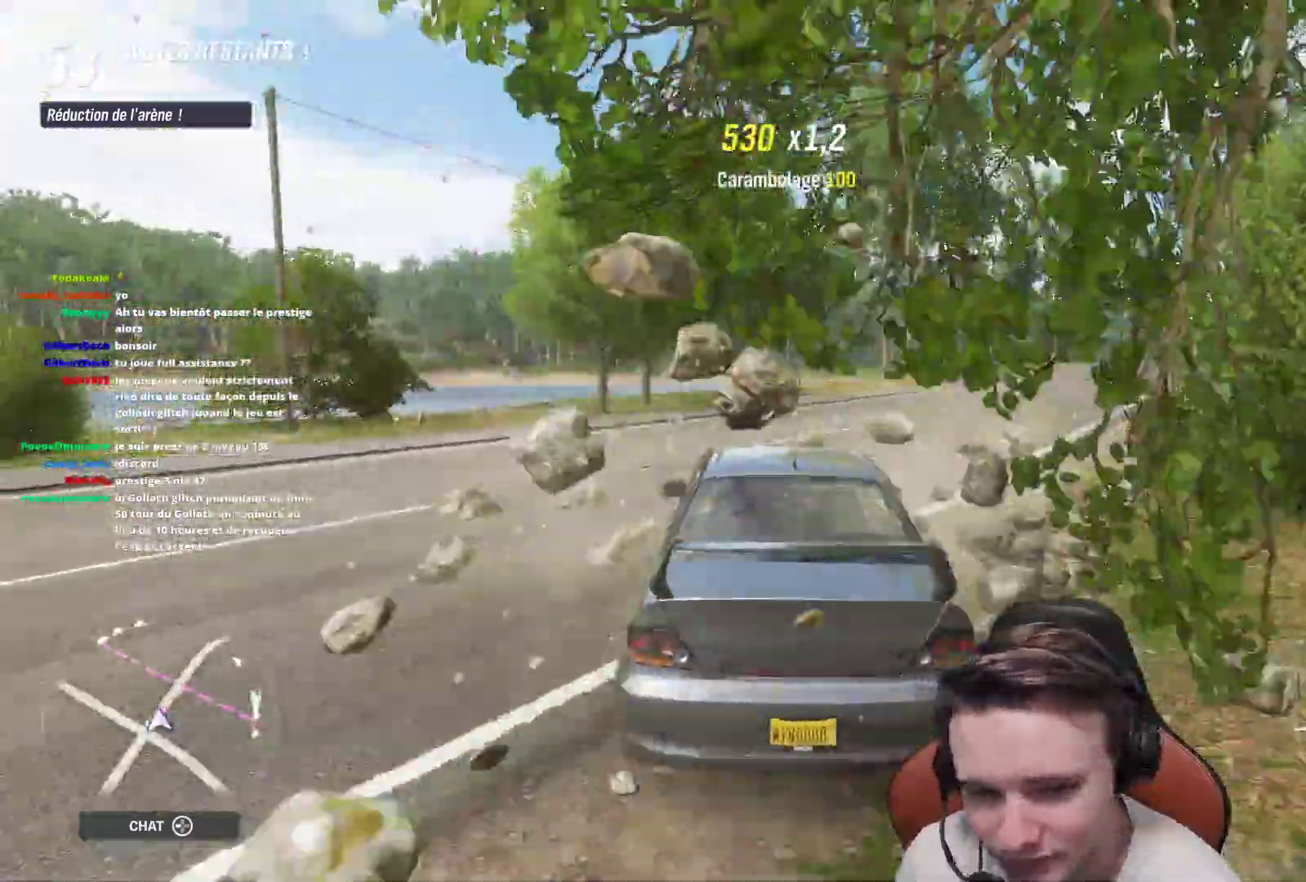
{"buttons": ["X", "R2"], "left_stick": "center", "right_stick": "center", "events": [[200, "left_stick", "center"], [383, "X", "down"]]}
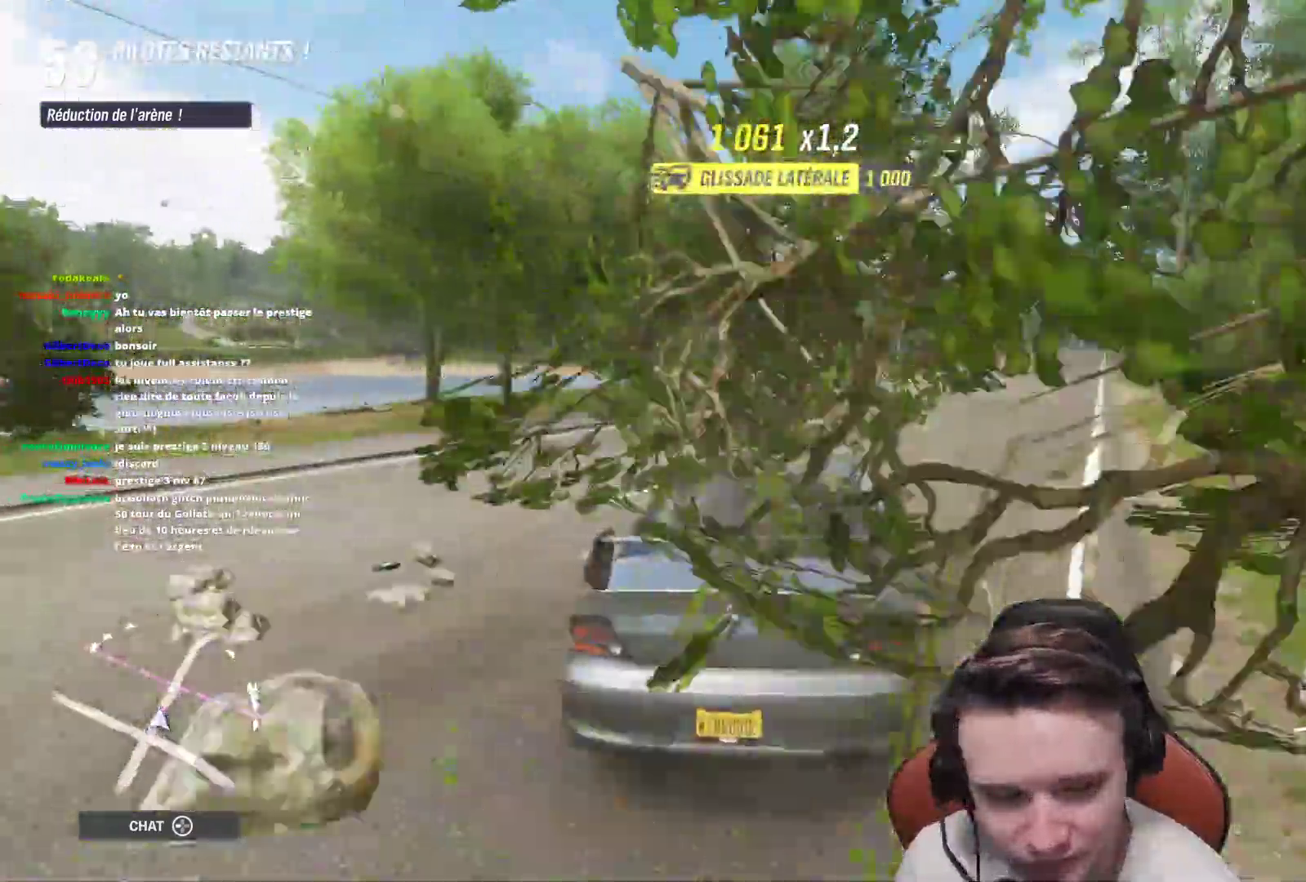
{"buttons": ["R2"], "left_stick": "right", "right_stick": "center", "events": [[17, "X", "up"], [33, "left_stick", "right"], [167, "left_stick", "center"], [317, "left_stick", "right"]]}
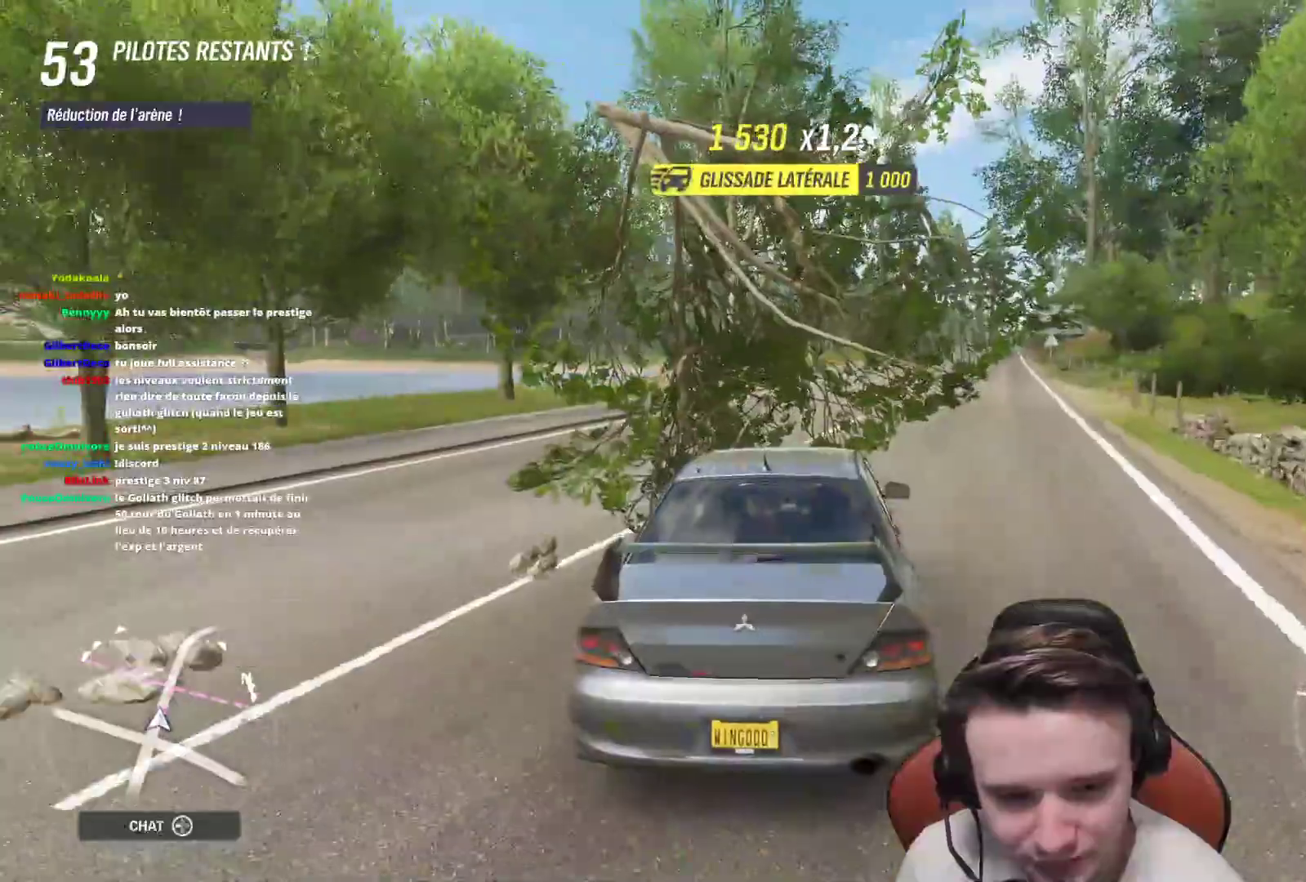
{"buttons": ["R2"], "left_stick": "right", "right_stick": "center", "events": [[50, "left_stick", "center"], [400, "left_stick", "right"]]}
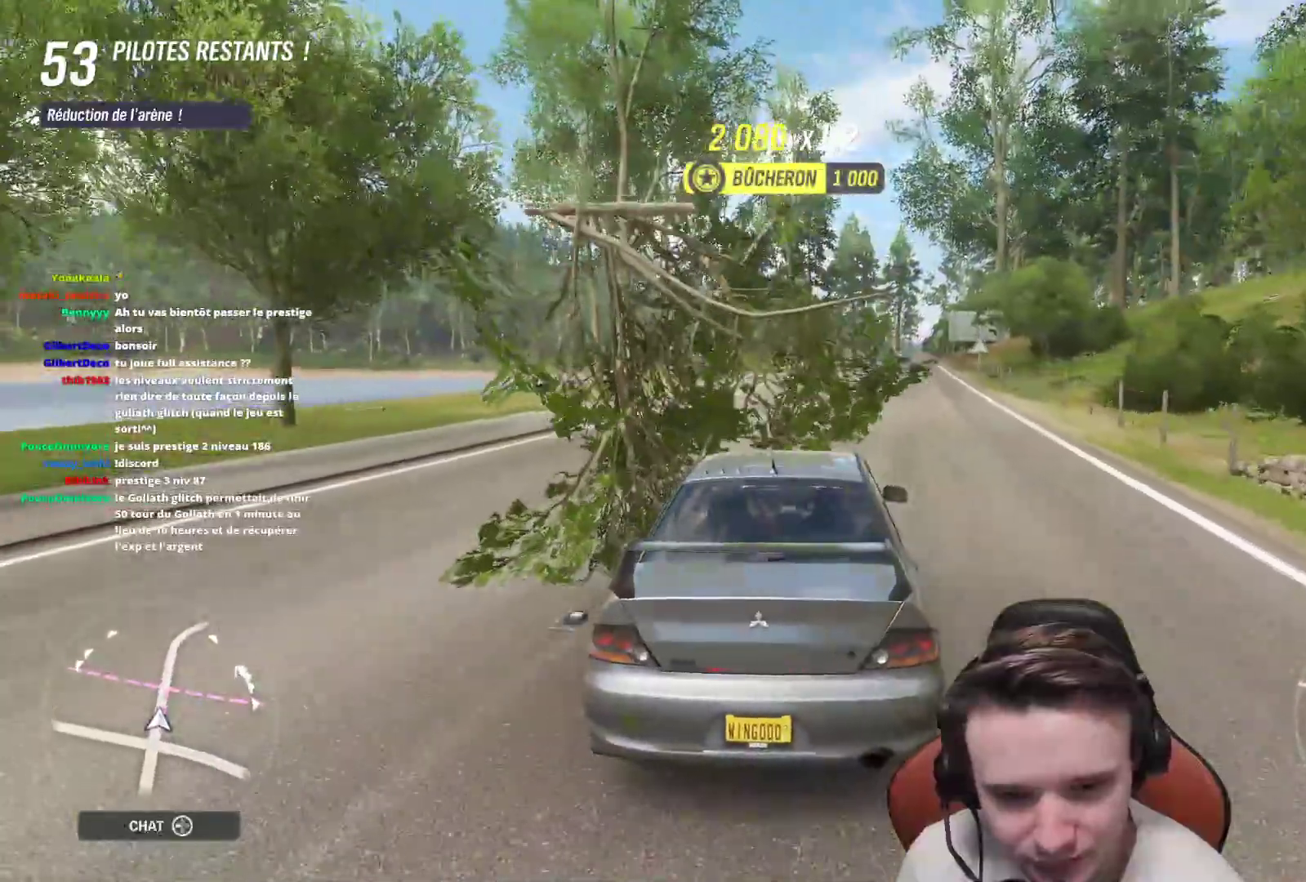
{"buttons": ["R2"], "left_stick": "center", "right_stick": "center", "events": [[133, "left_stick", "center"], [217, "left_stick", "left"], [400, "left_stick", "center"]]}
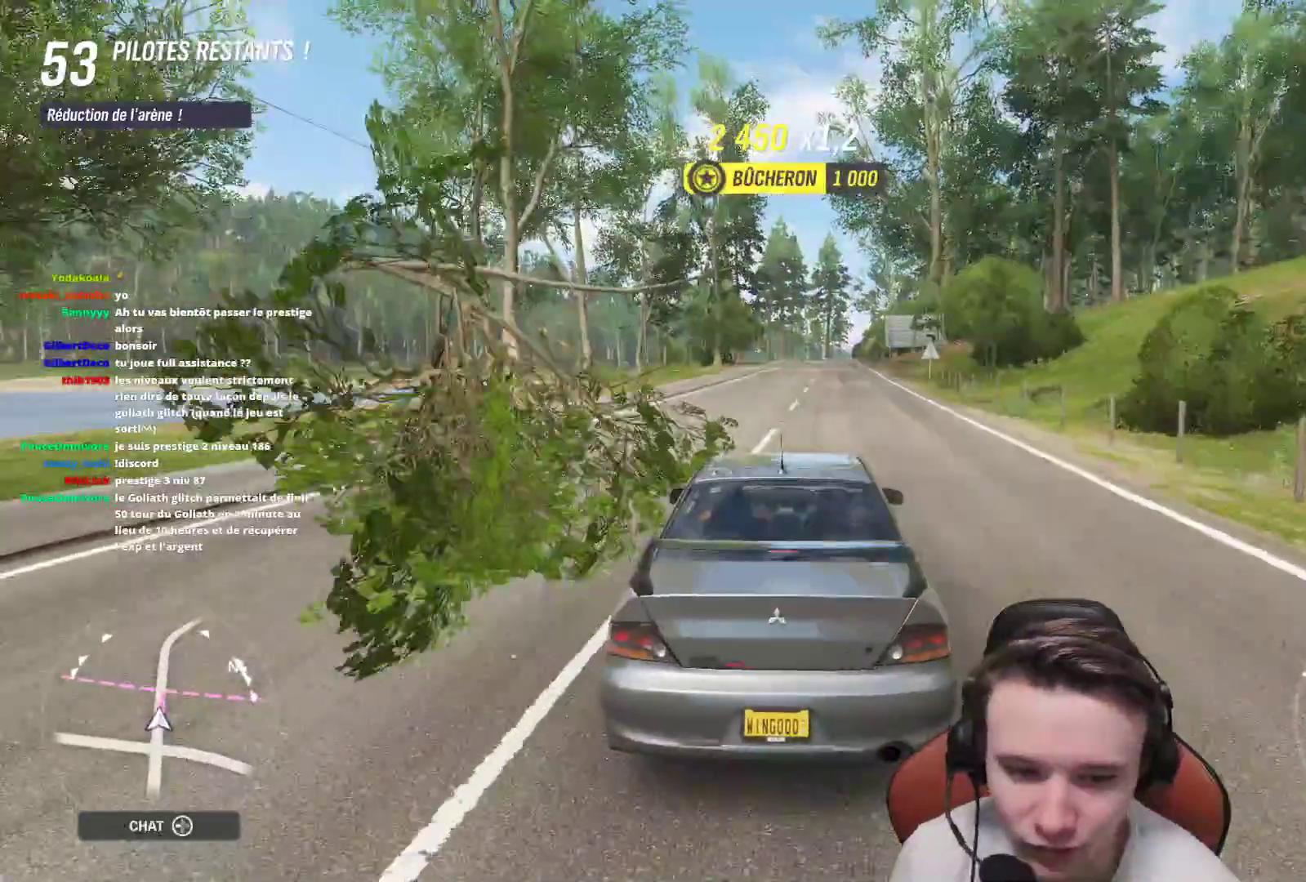
{"buttons": ["R2"], "left_stick": "left", "right_stick": "center", "events": [[100, "left_stick", "right"], [383, "left_stick", "center"], [467, "left_stick", "left"]]}
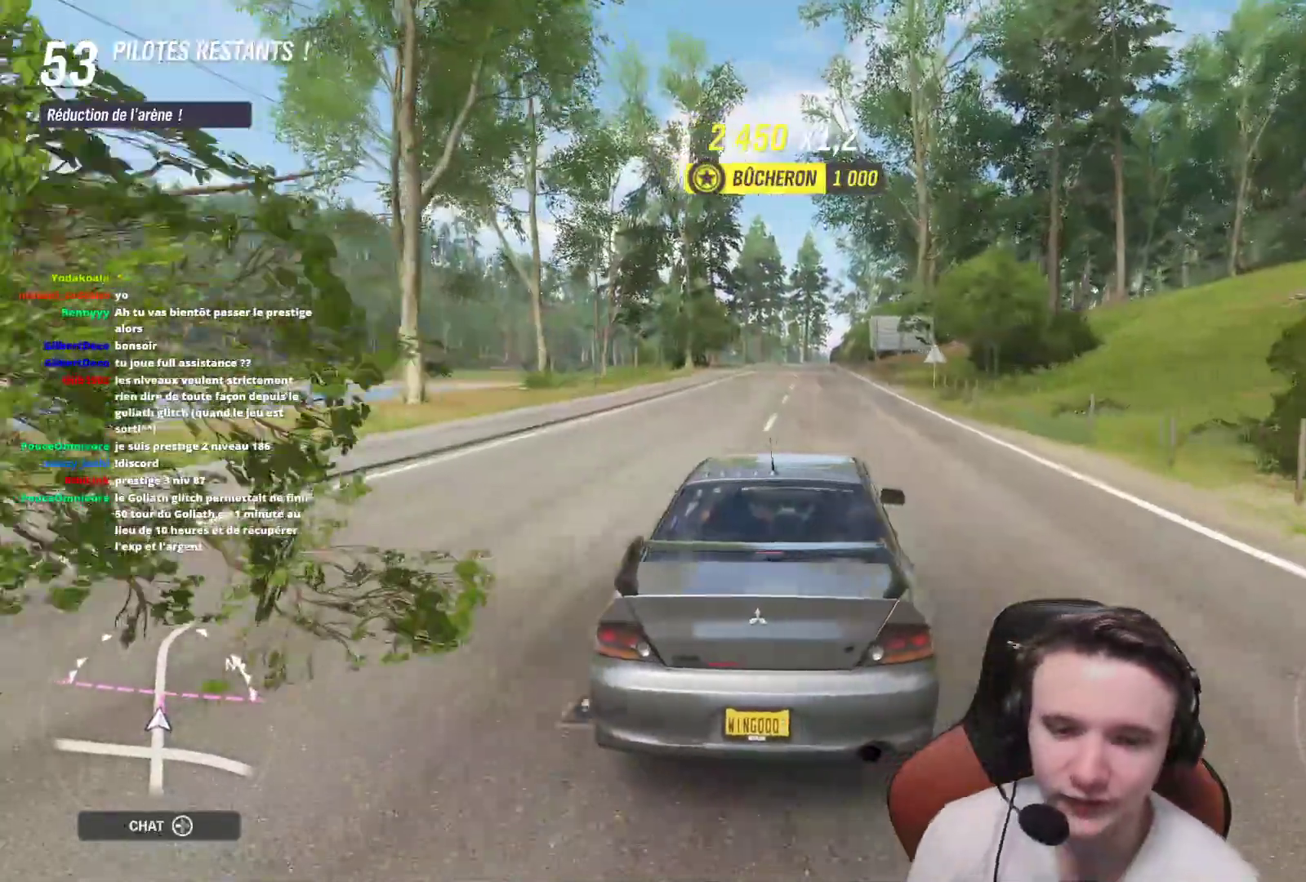
{"buttons": ["R2"], "left_stick": "center", "right_stick": "center", "events": [[167, "left_stick", "center"]]}
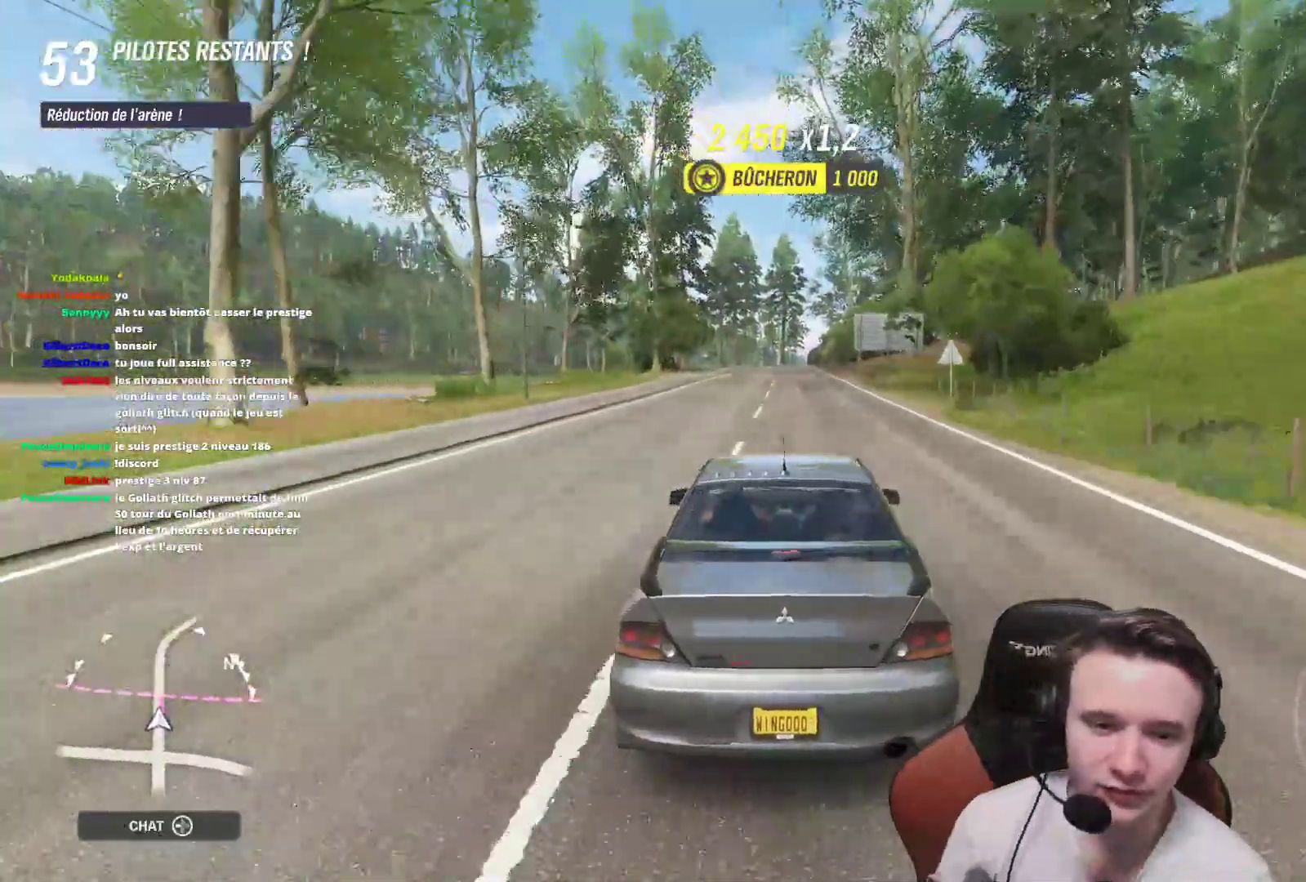
{"buttons": ["R2"], "left_stick": "center", "right_stick": "center", "events": []}
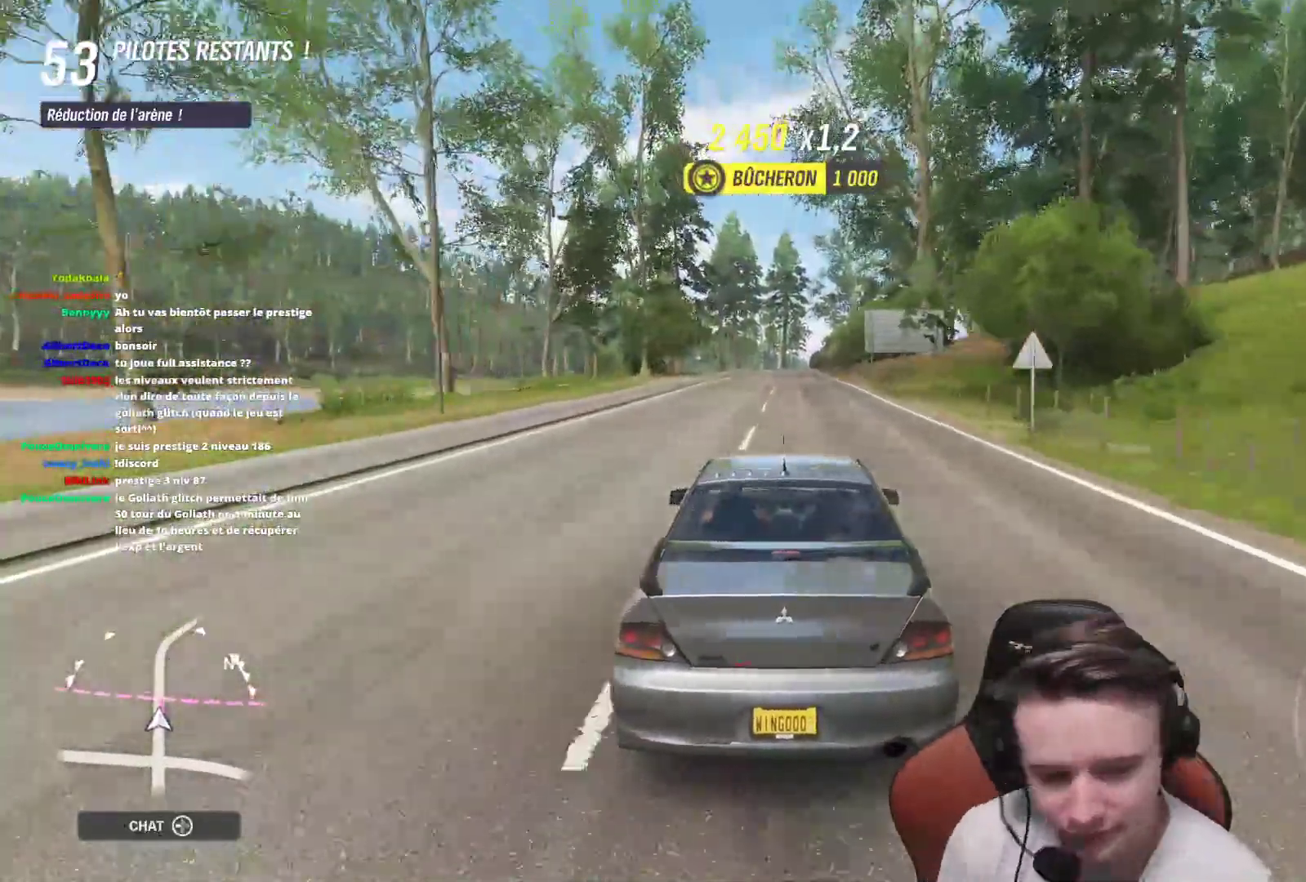
{"buttons": ["R2"], "left_stick": "center", "right_stick": "center", "events": []}
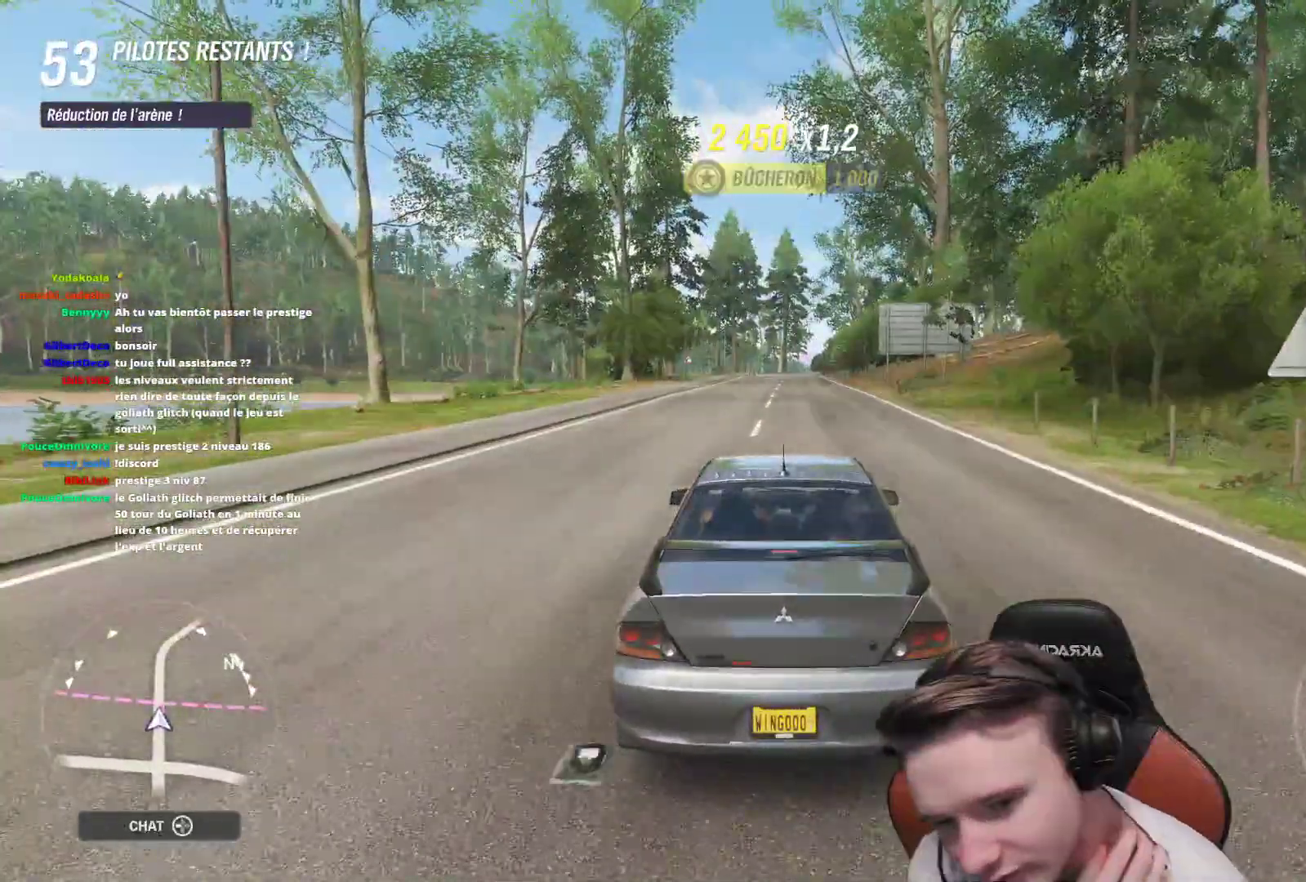
{"buttons": ["R2"], "left_stick": "center", "right_stick": "center", "events": []}
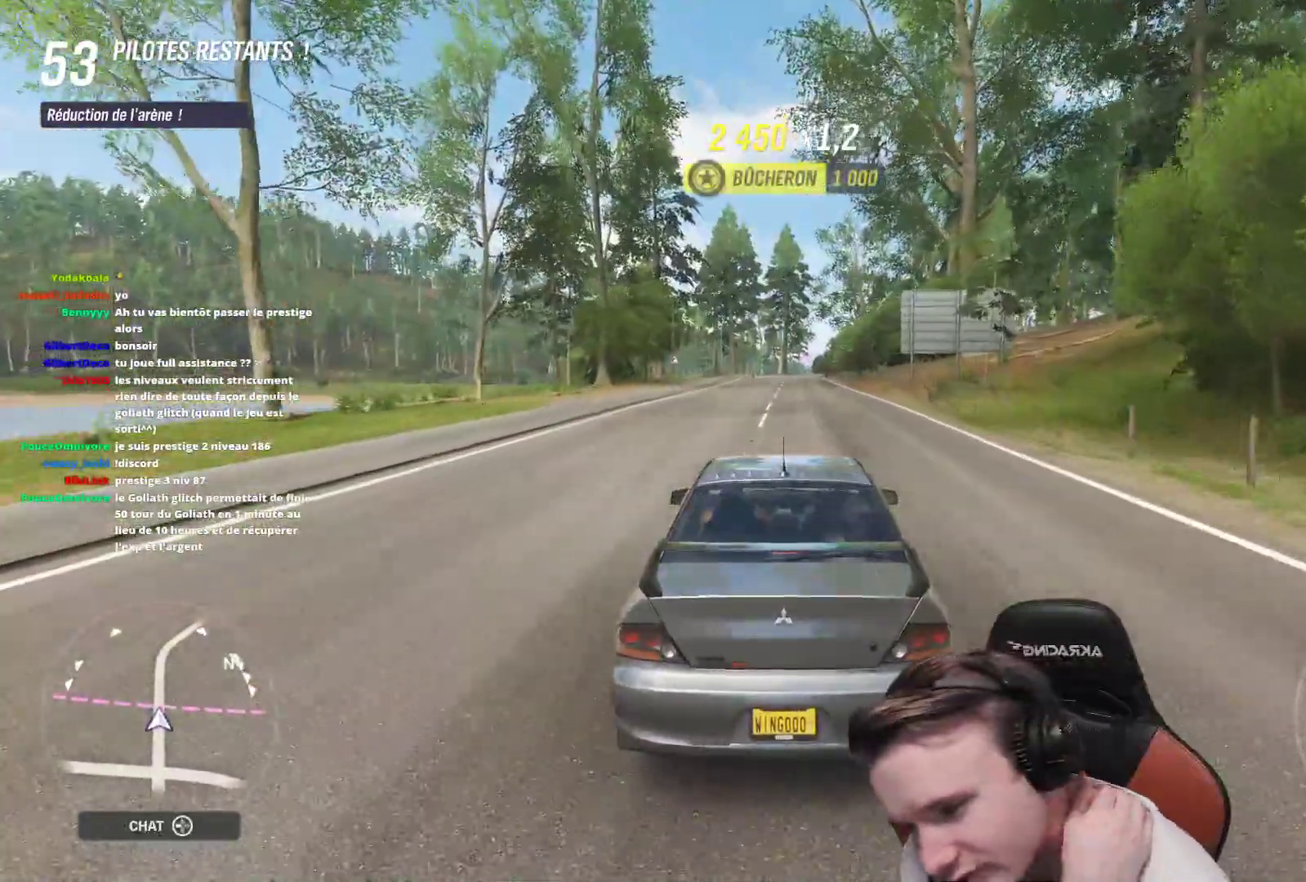
{"buttons": ["R2"], "left_stick": "center", "right_stick": "center", "events": []}
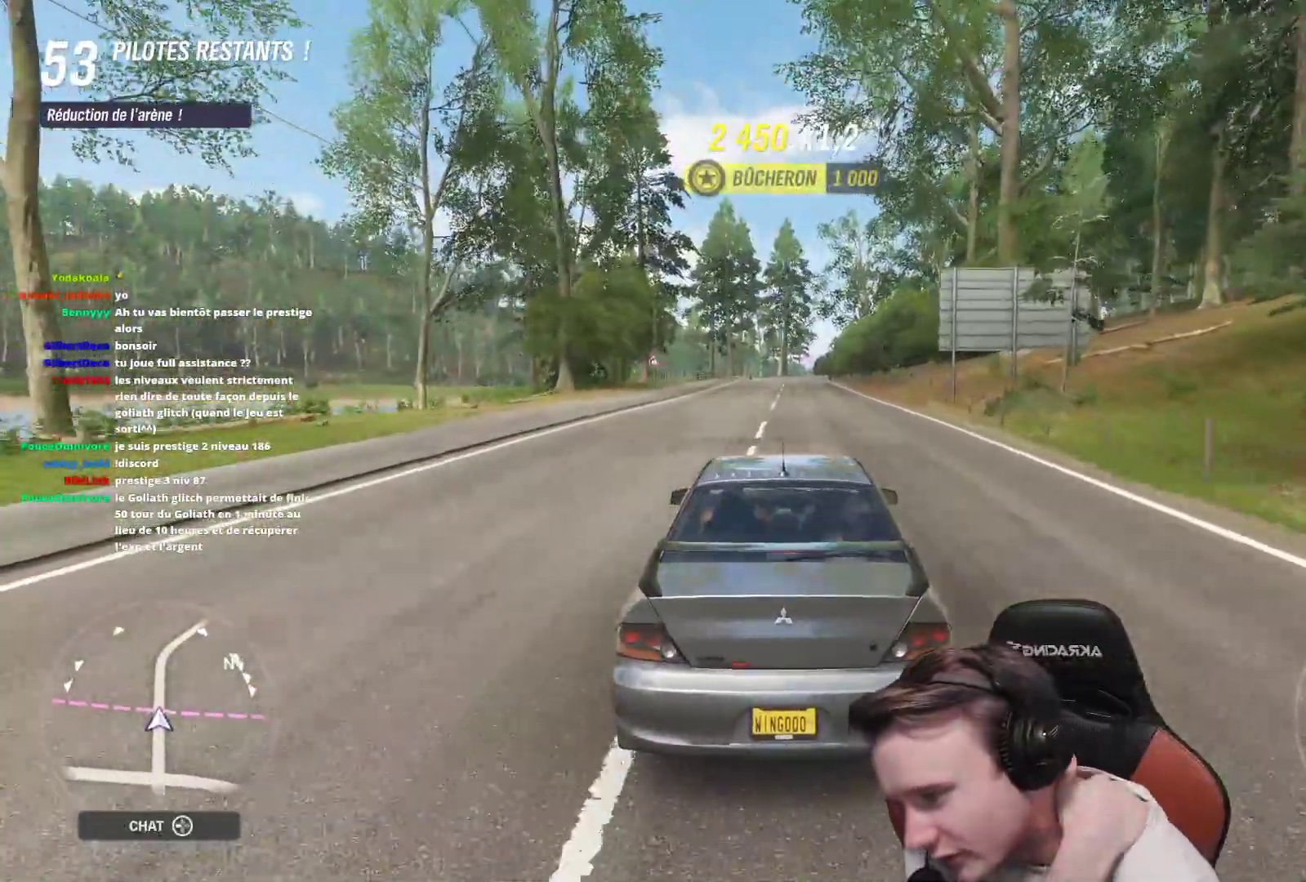
{"buttons": ["R2"], "left_stick": "center", "right_stick": "center", "events": []}